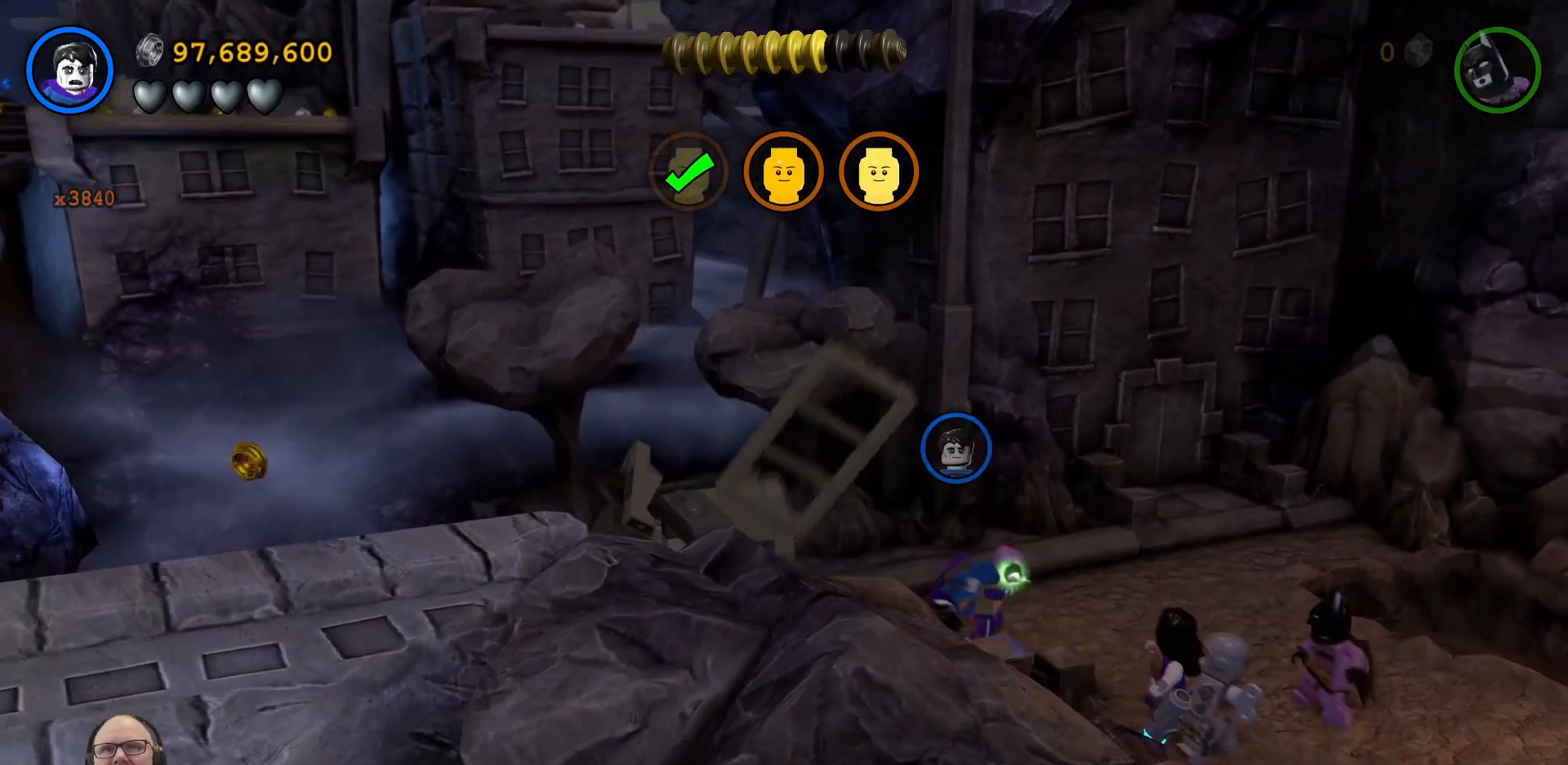
Gameplay with a controller (Xbox layout); each line is a JSON object with the inputs held at the frame after it. "events" lists button and stick changes between this image and that frame as [ms after this image, input, new state], when the widget could be followed in between. Not read: L2 L3 R2 R3 right_stick.
{"buttons": ["A"], "left_stick": "down-left", "events": [[133, "A", "up"], [400, "A", "down"]]}
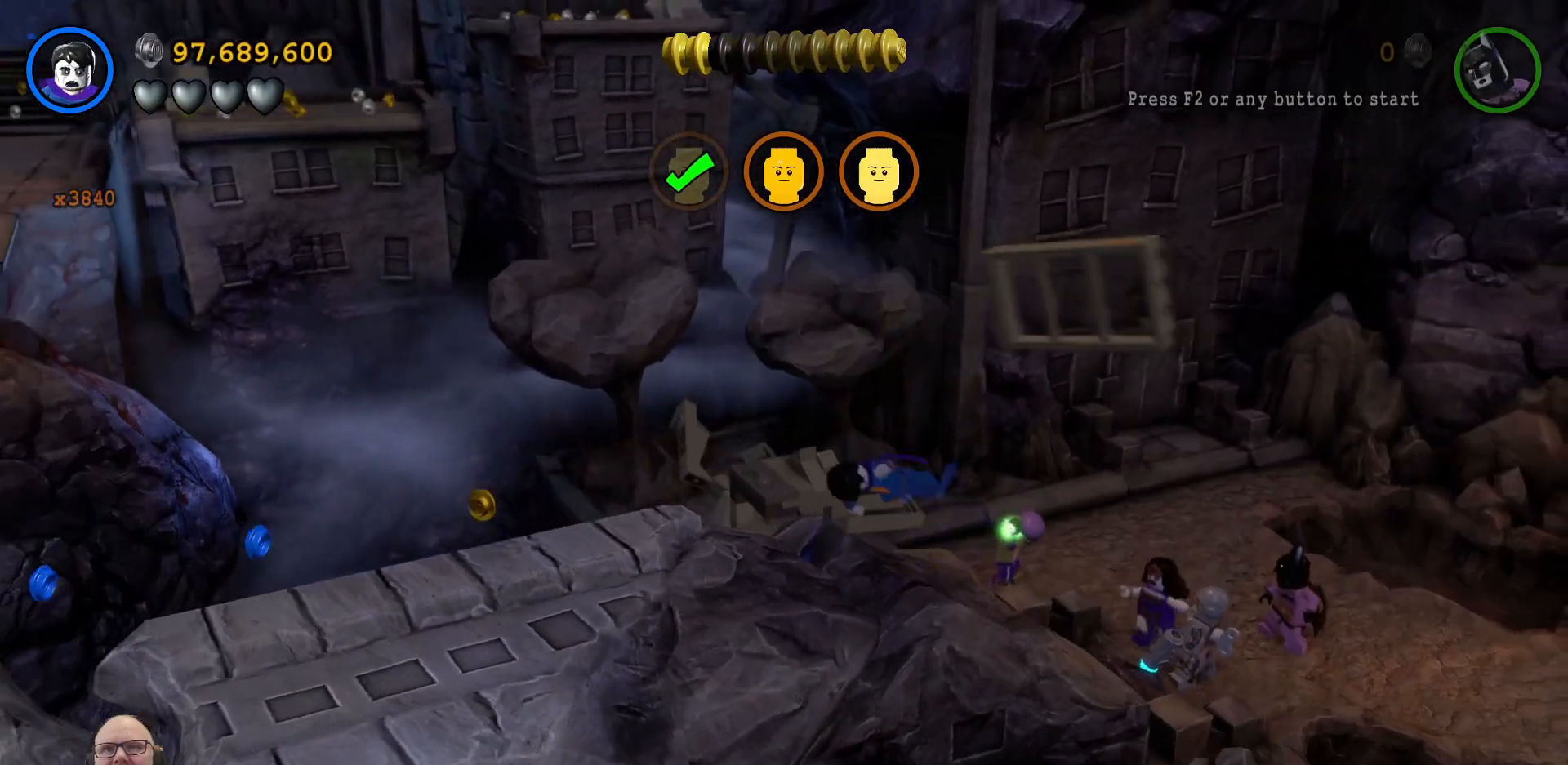
{"buttons": [], "left_stick": "down-left", "events": [[133, "A", "up"]]}
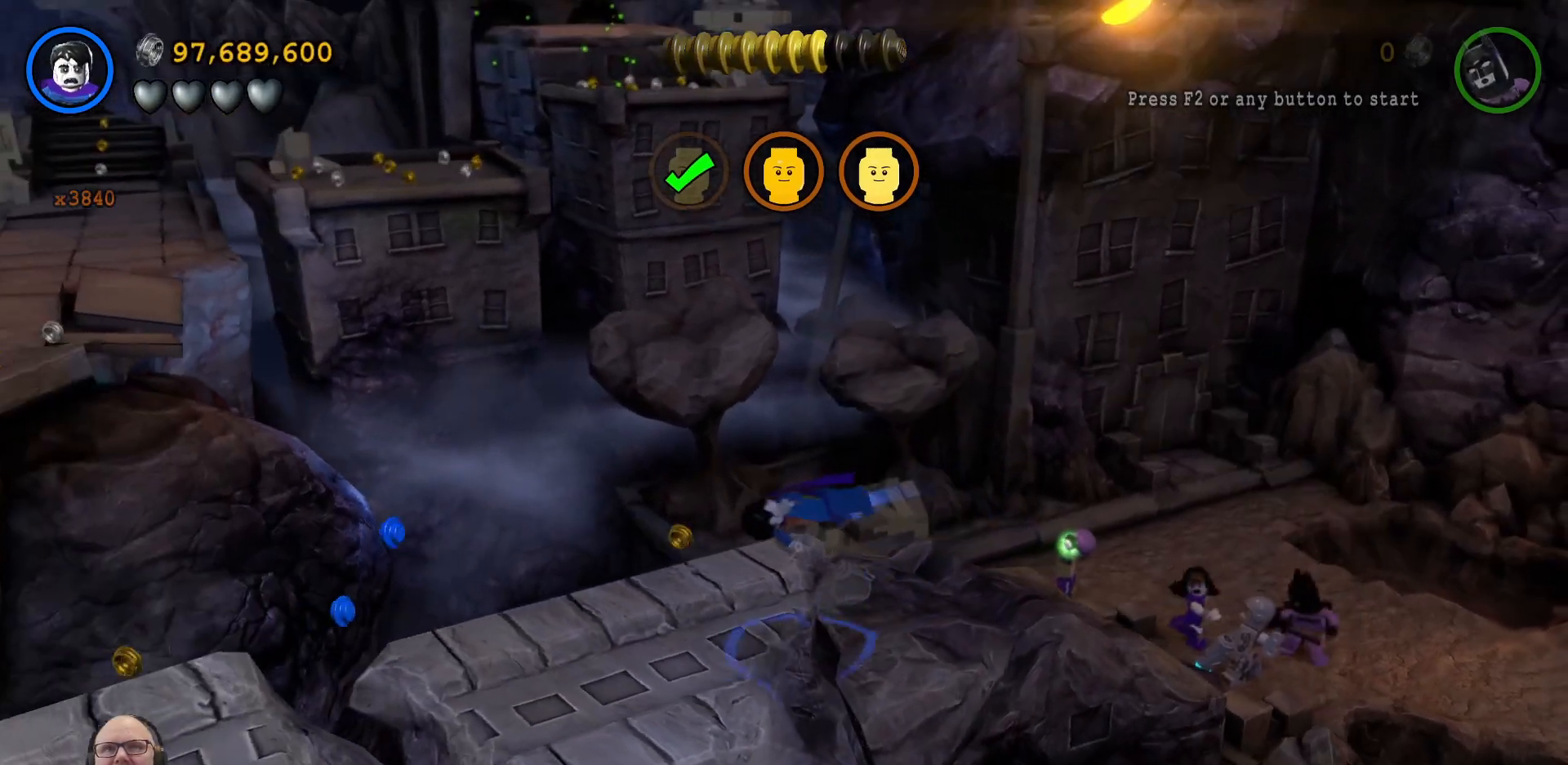
{"buttons": [], "left_stick": "center", "events": [[133, "B", "down"], [233, "B", "up"], [233, "left_stick", "center"]]}
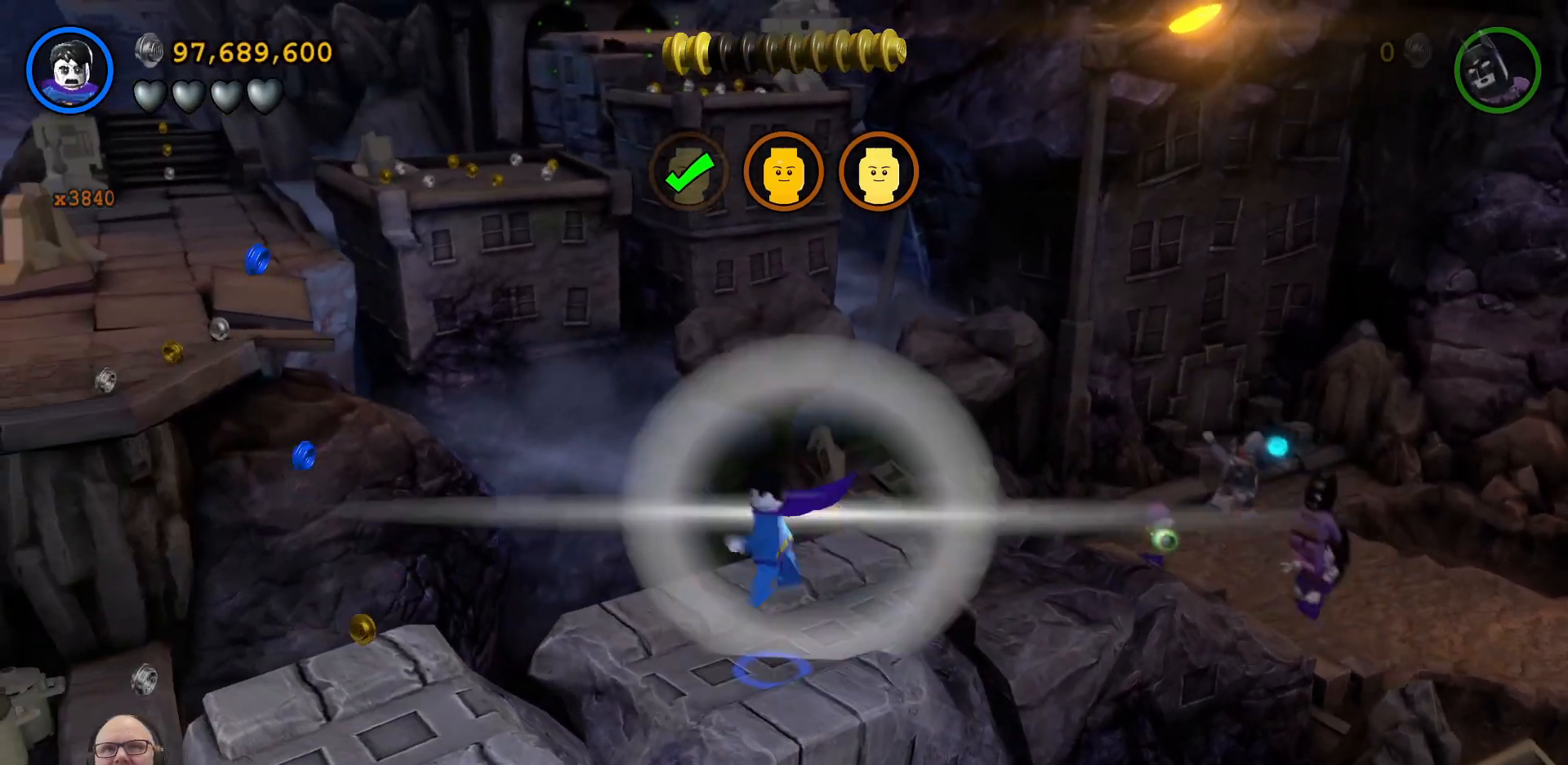
{"buttons": [], "left_stick": "left", "events": [[400, "left_stick", "left"]]}
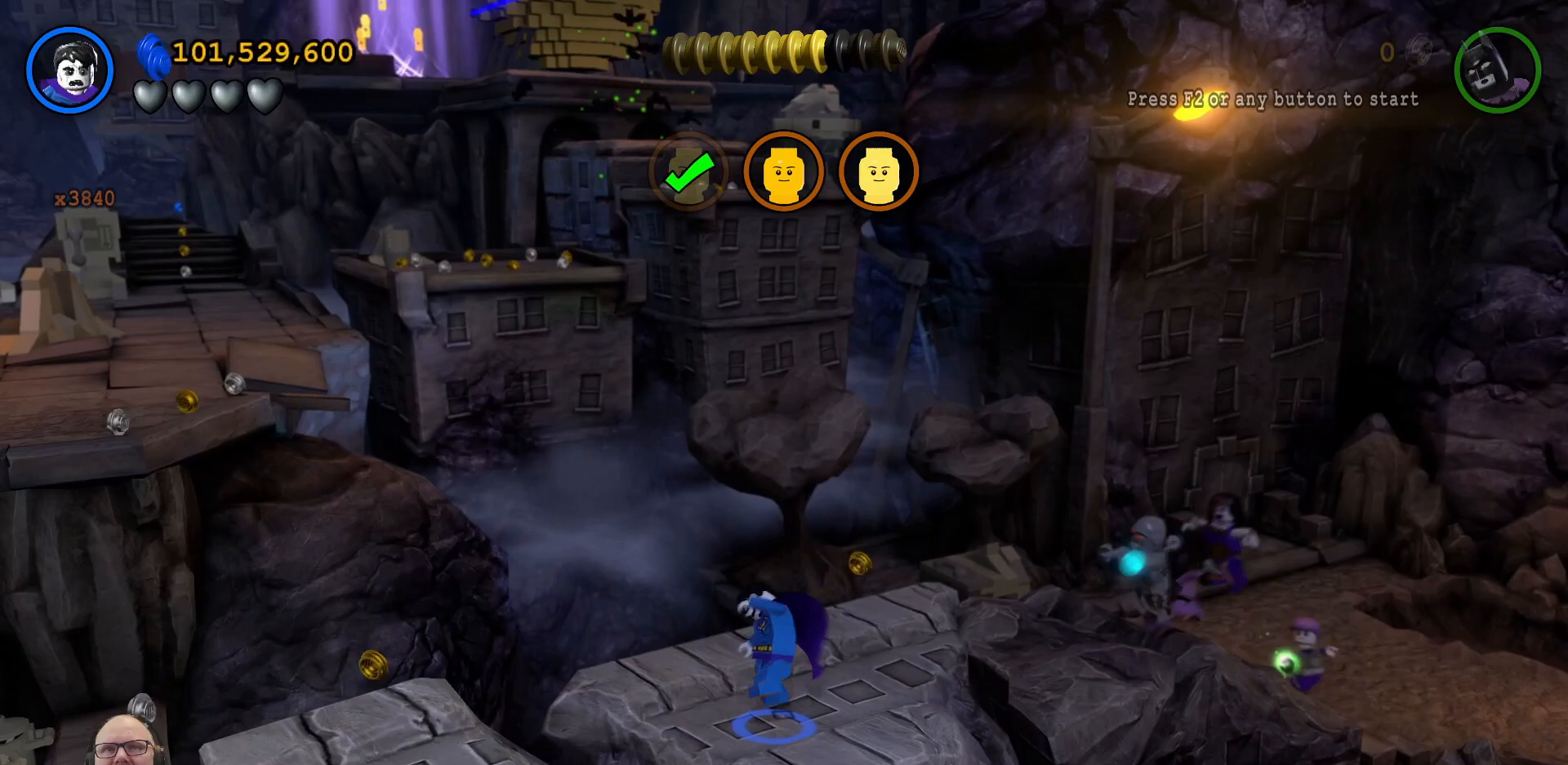
{"buttons": ["A"], "left_stick": "right", "events": [[100, "left_stick", "down-left"], [233, "left_stick", "down-right"], [300, "left_stick", "right"], [433, "A", "down"]]}
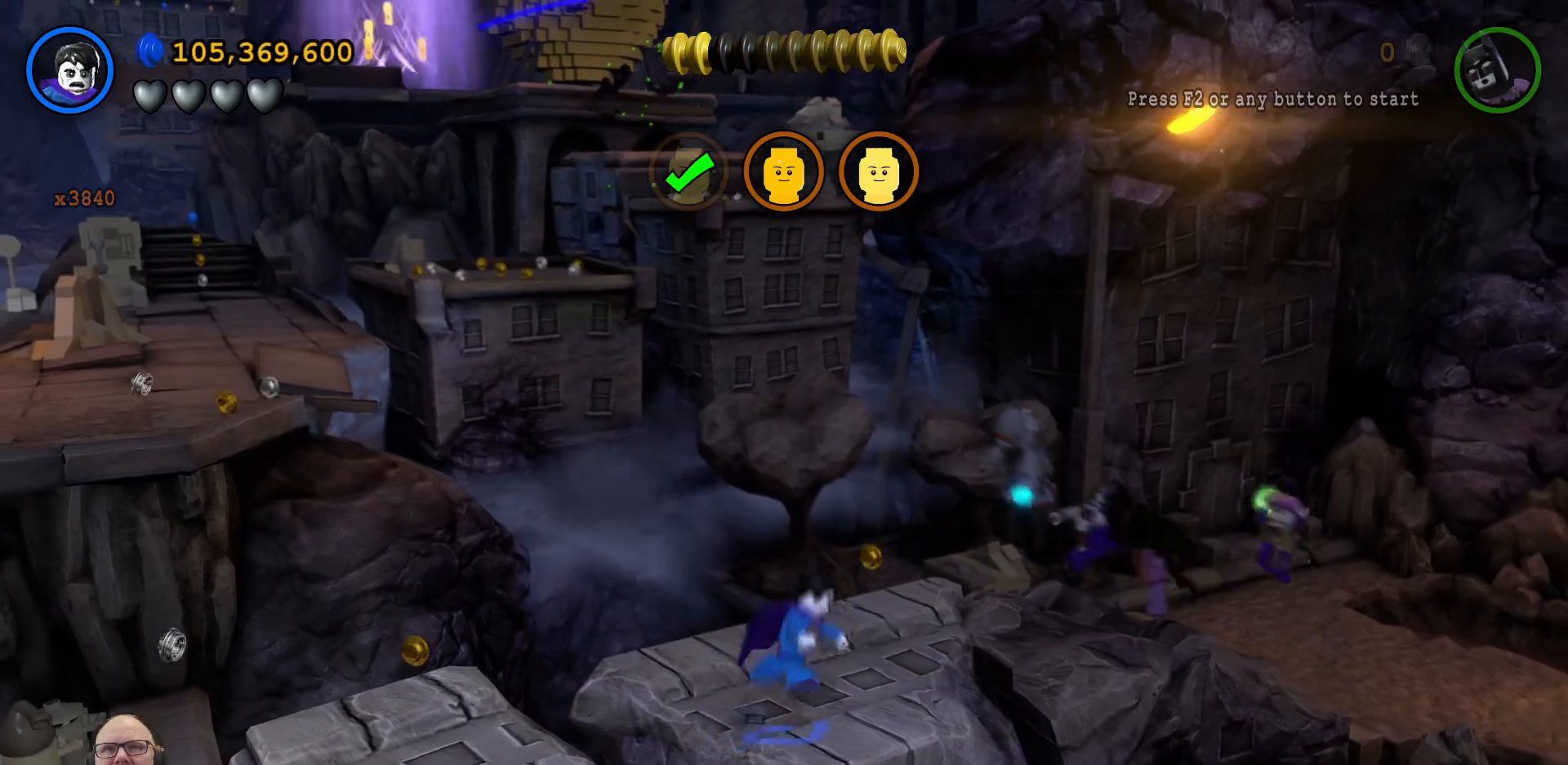
{"buttons": [], "left_stick": "center", "events": [[67, "A", "up"], [67, "left_stick", "up-right"], [233, "left_stick", "up"], [333, "left_stick", "left"], [433, "left_stick", "center"]]}
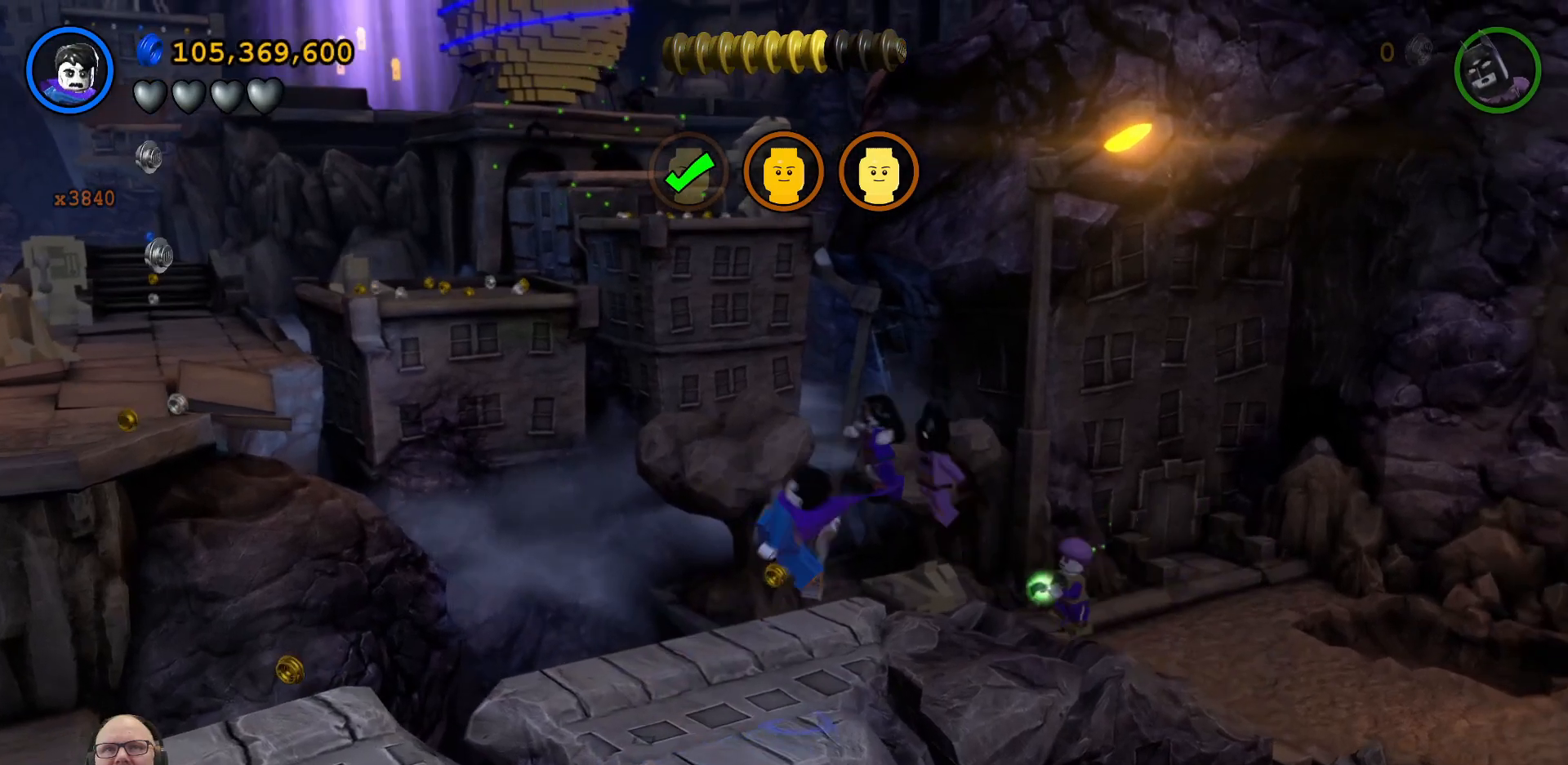
{"buttons": [], "left_stick": "up", "events": [[367, "left_stick", "up"]]}
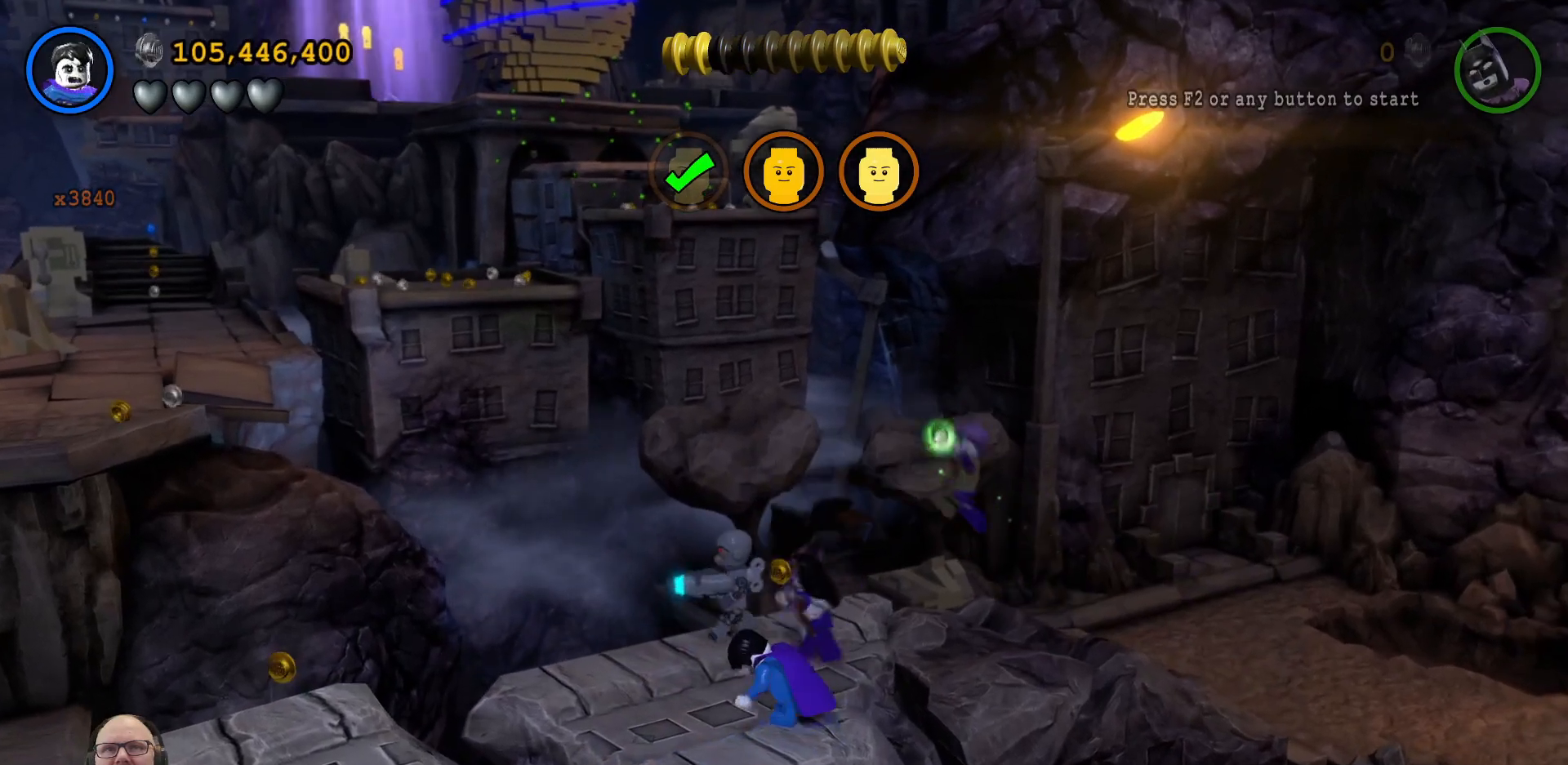
{"buttons": [], "left_stick": "center", "events": [[167, "left_stick", "center"], [367, "A", "down"], [500, "A", "up"]]}
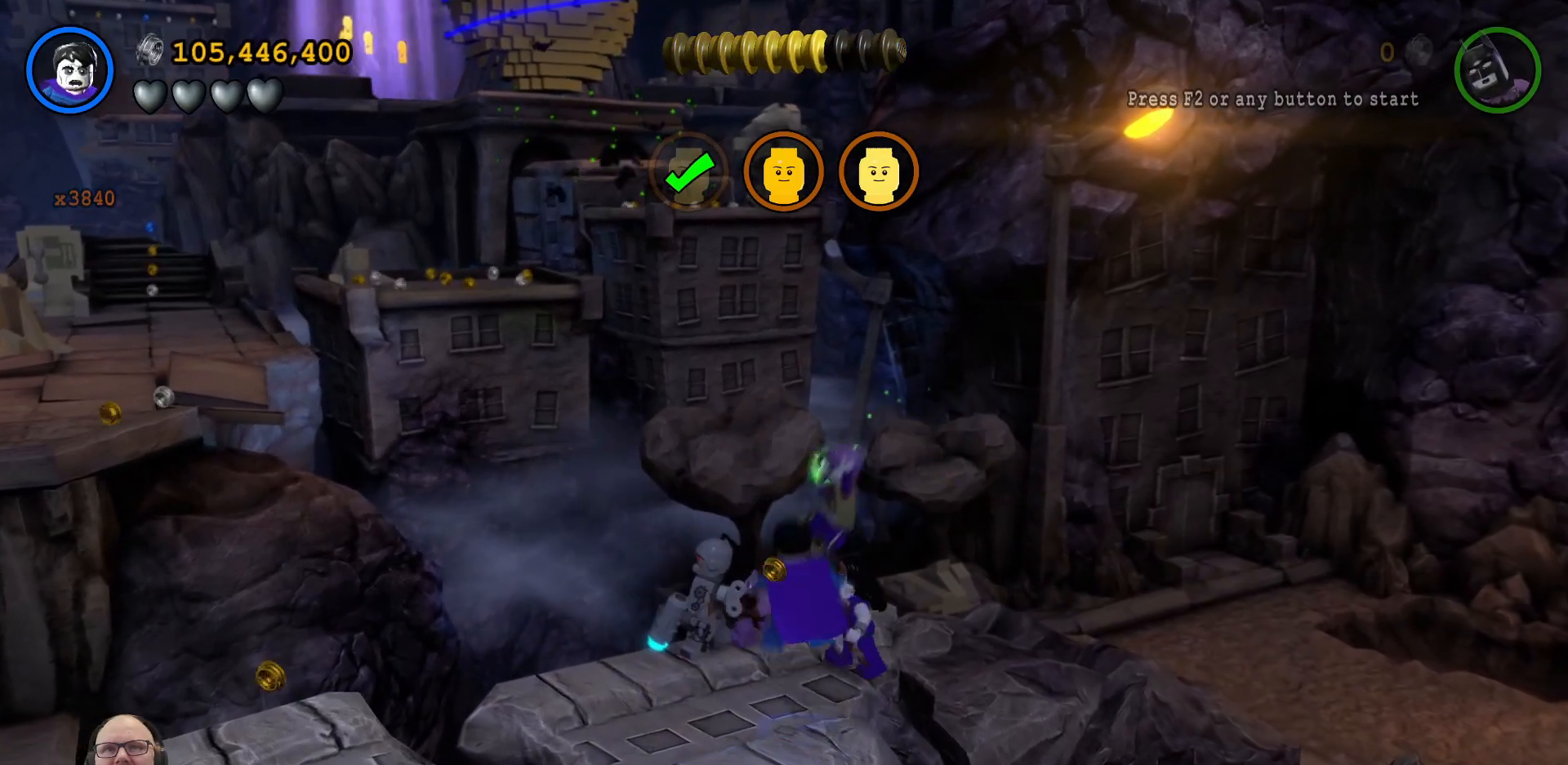
{"buttons": [], "left_stick": "down-left", "events": [[367, "left_stick", "left"], [433, "left_stick", "down-left"]]}
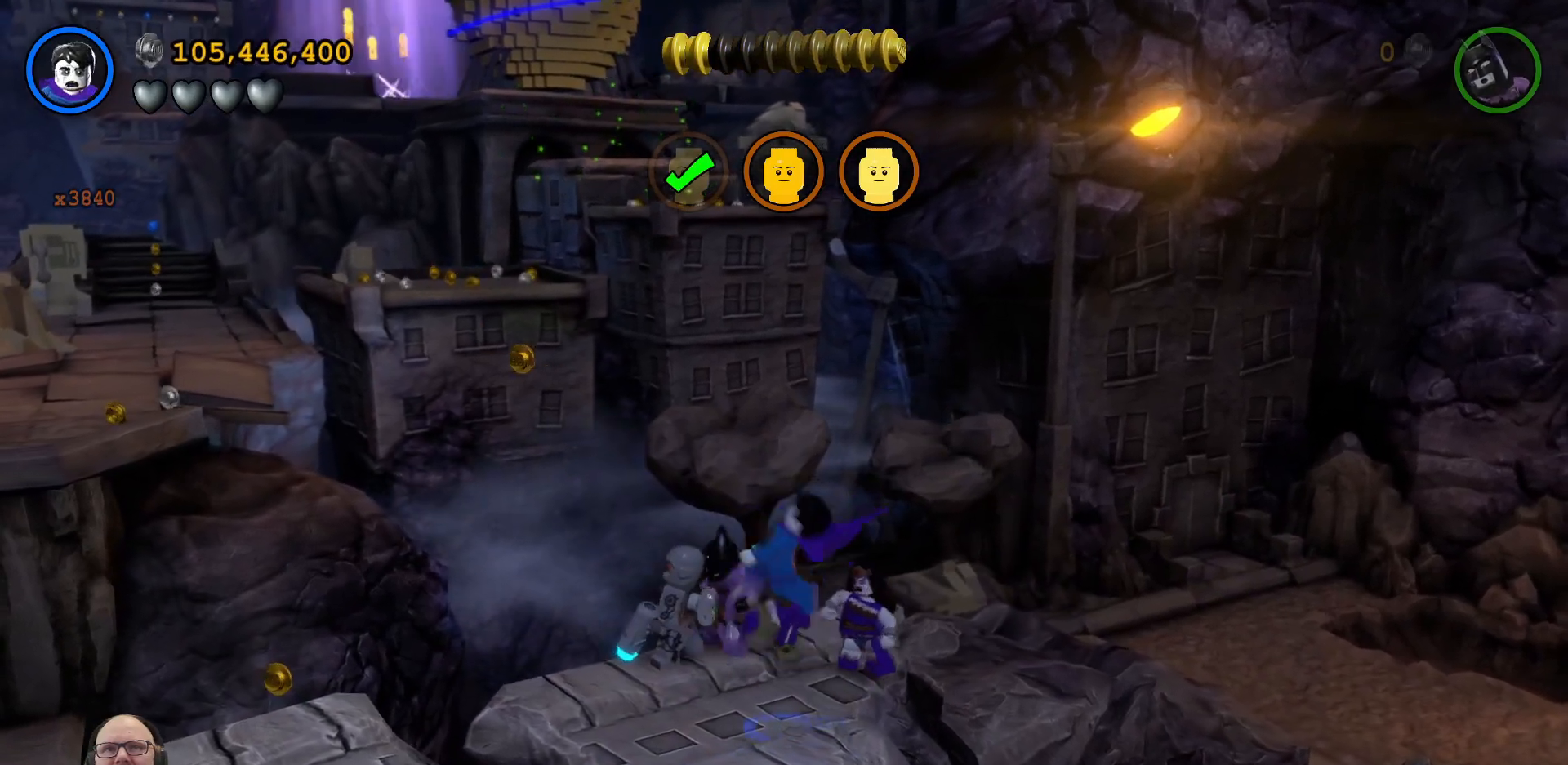
{"buttons": ["A"], "left_stick": "down-left", "events": [[433, "A", "down"]]}
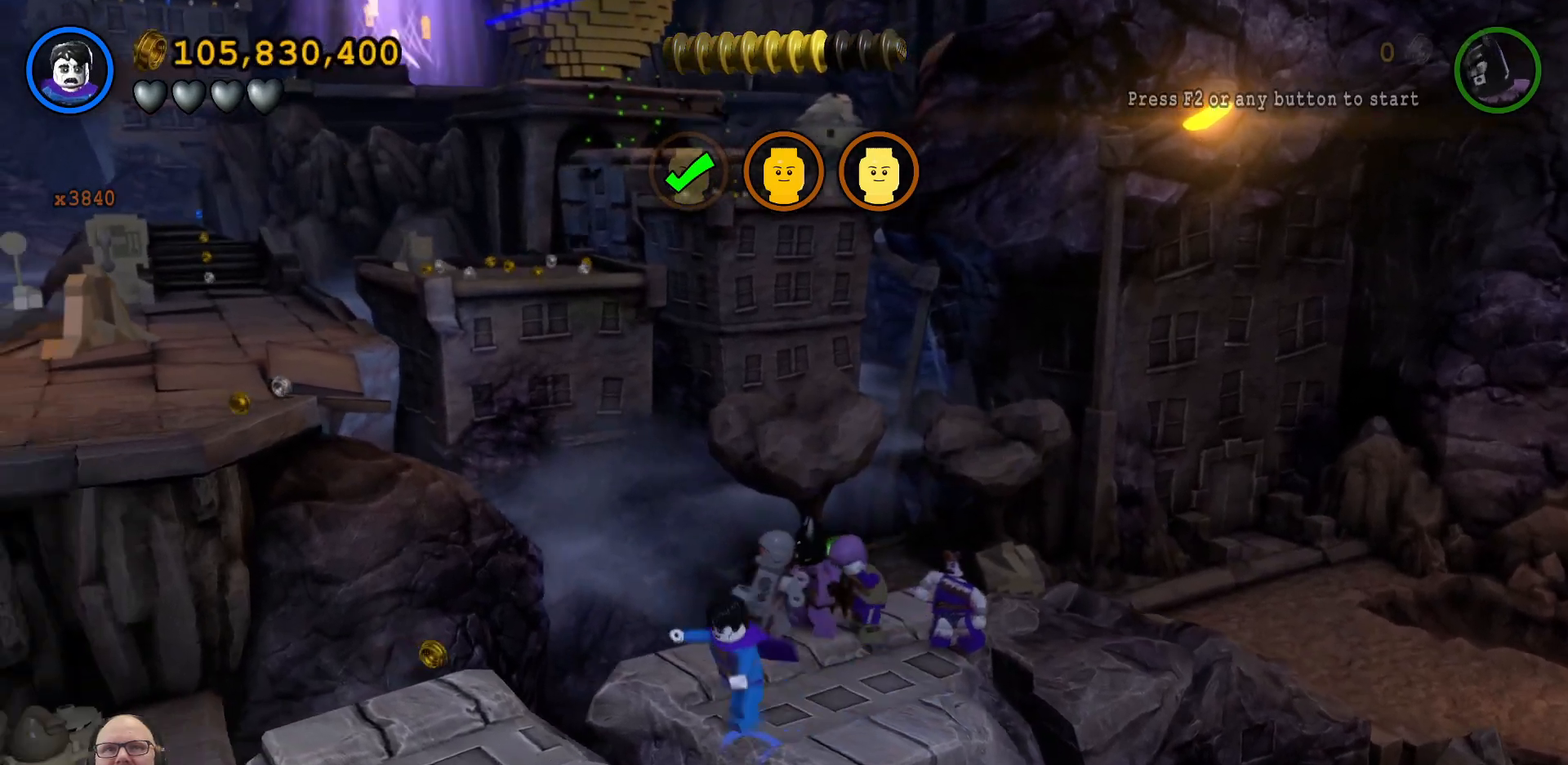
{"buttons": [], "left_stick": "left", "events": [[67, "A", "up"], [500, "left_stick", "left"]]}
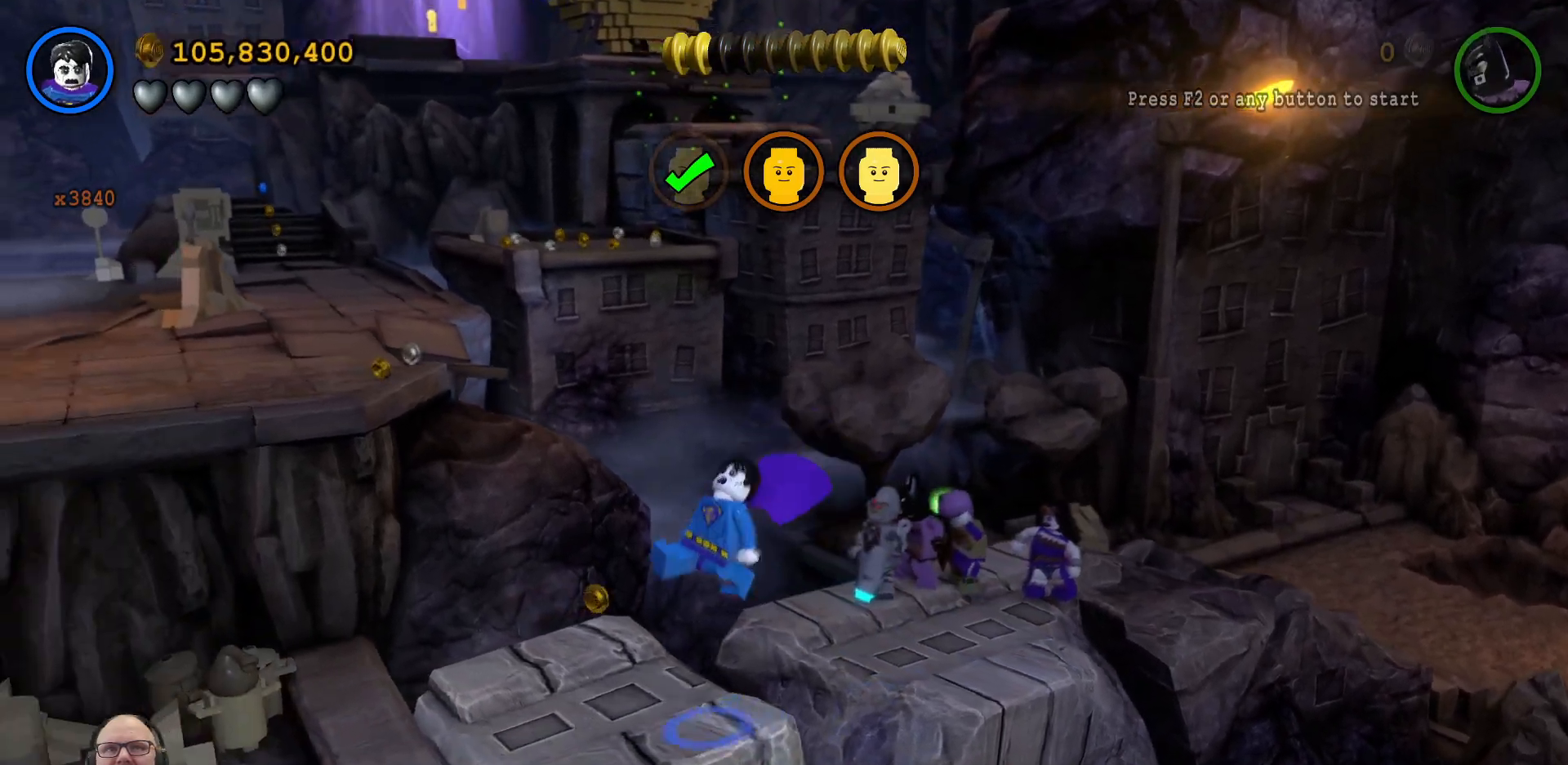
{"buttons": [], "left_stick": "center", "events": [[233, "left_stick", "center"]]}
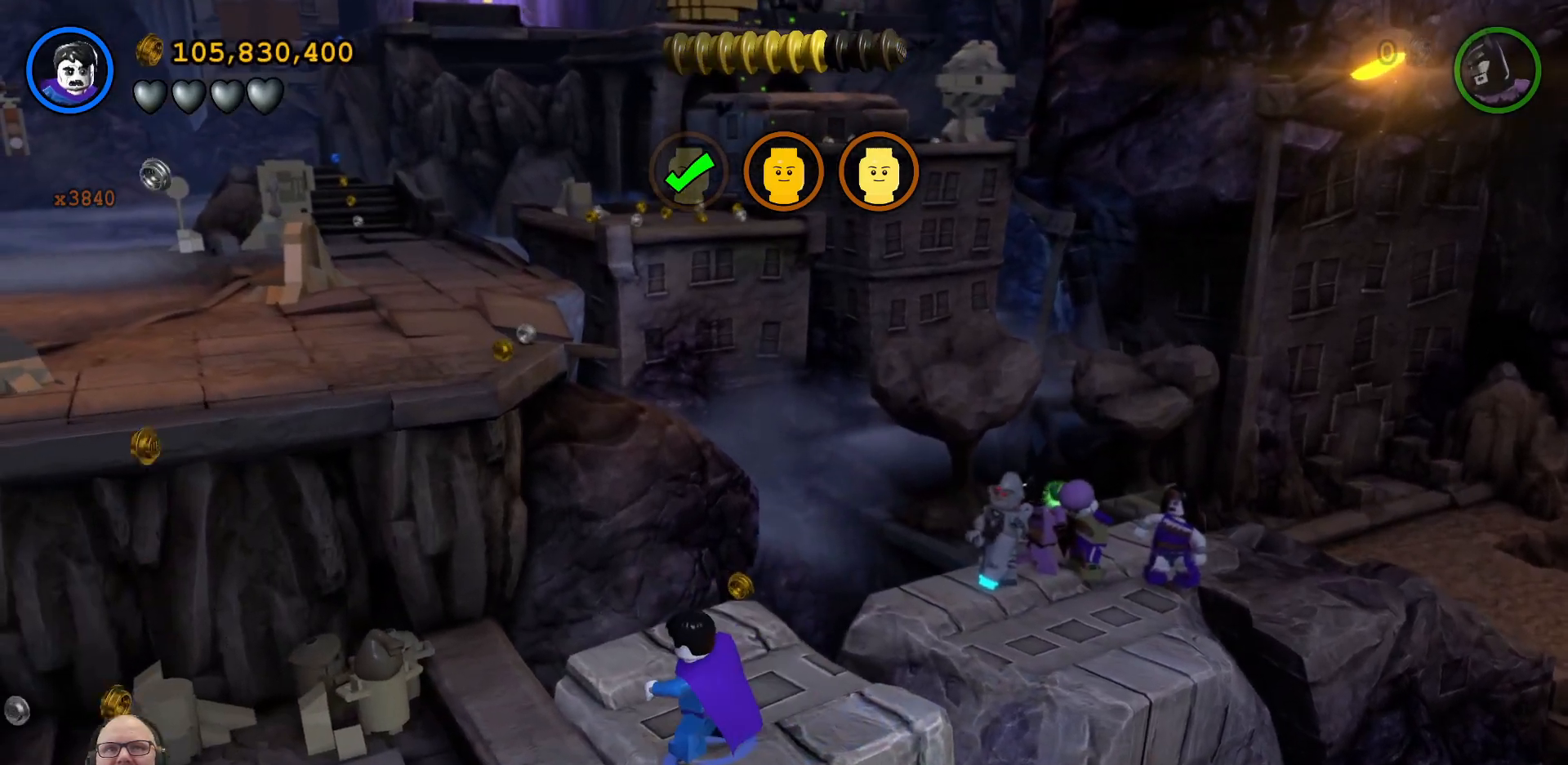
{"buttons": [], "left_stick": "center", "events": [[133, "left_stick", "up"], [500, "left_stick", "center"]]}
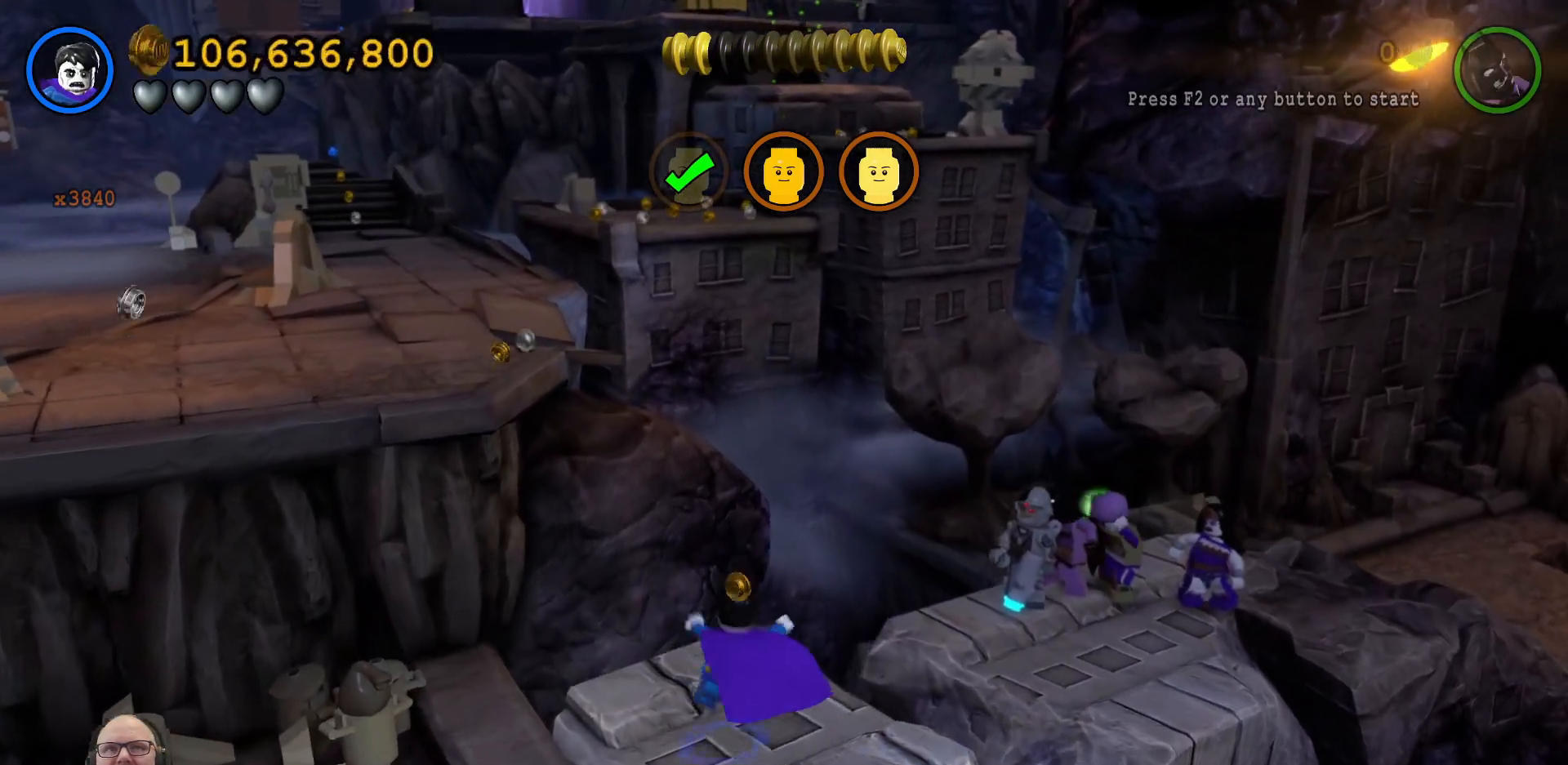
{"buttons": [], "left_stick": "down-left", "events": [[267, "left_stick", "down"], [467, "left_stick", "down-left"]]}
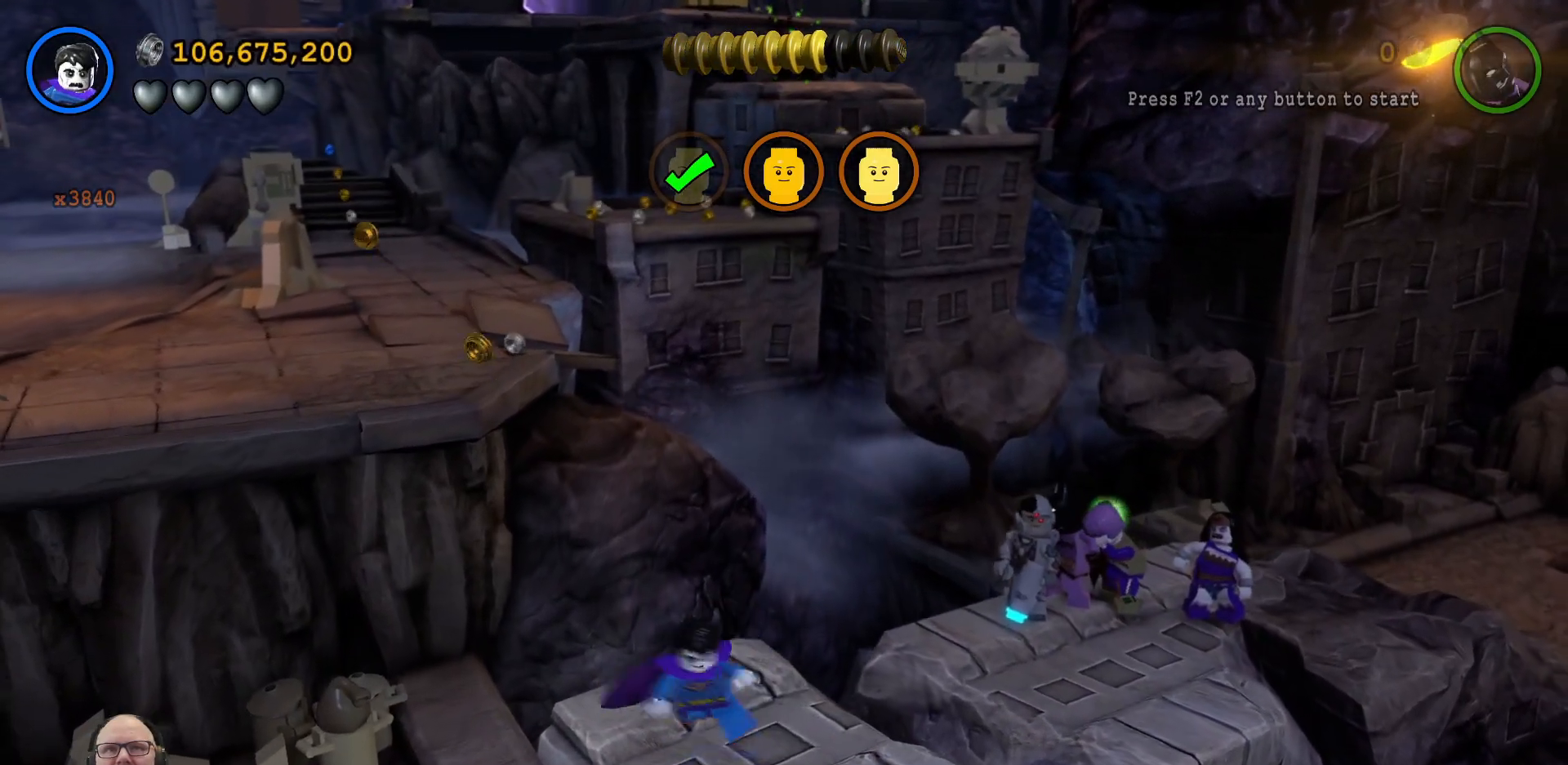
{"buttons": [], "left_stick": "center", "events": [[133, "left_stick", "center"], [267, "START", "down"], [433, "START", "up"]]}
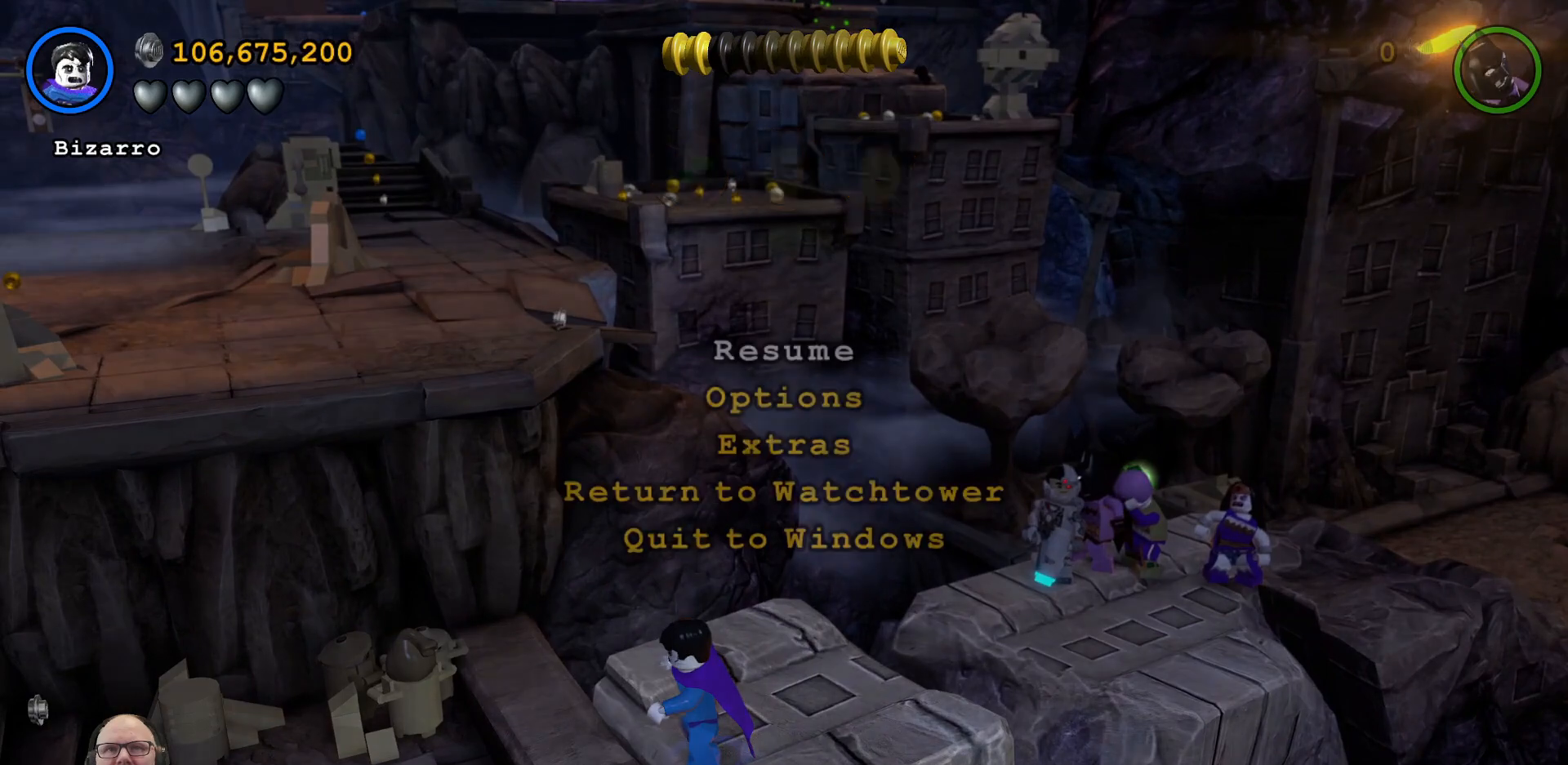
{"buttons": ["DPAD_DOWN"], "left_stick": "center", "events": [[267, "DPAD_DOWN", "down"]]}
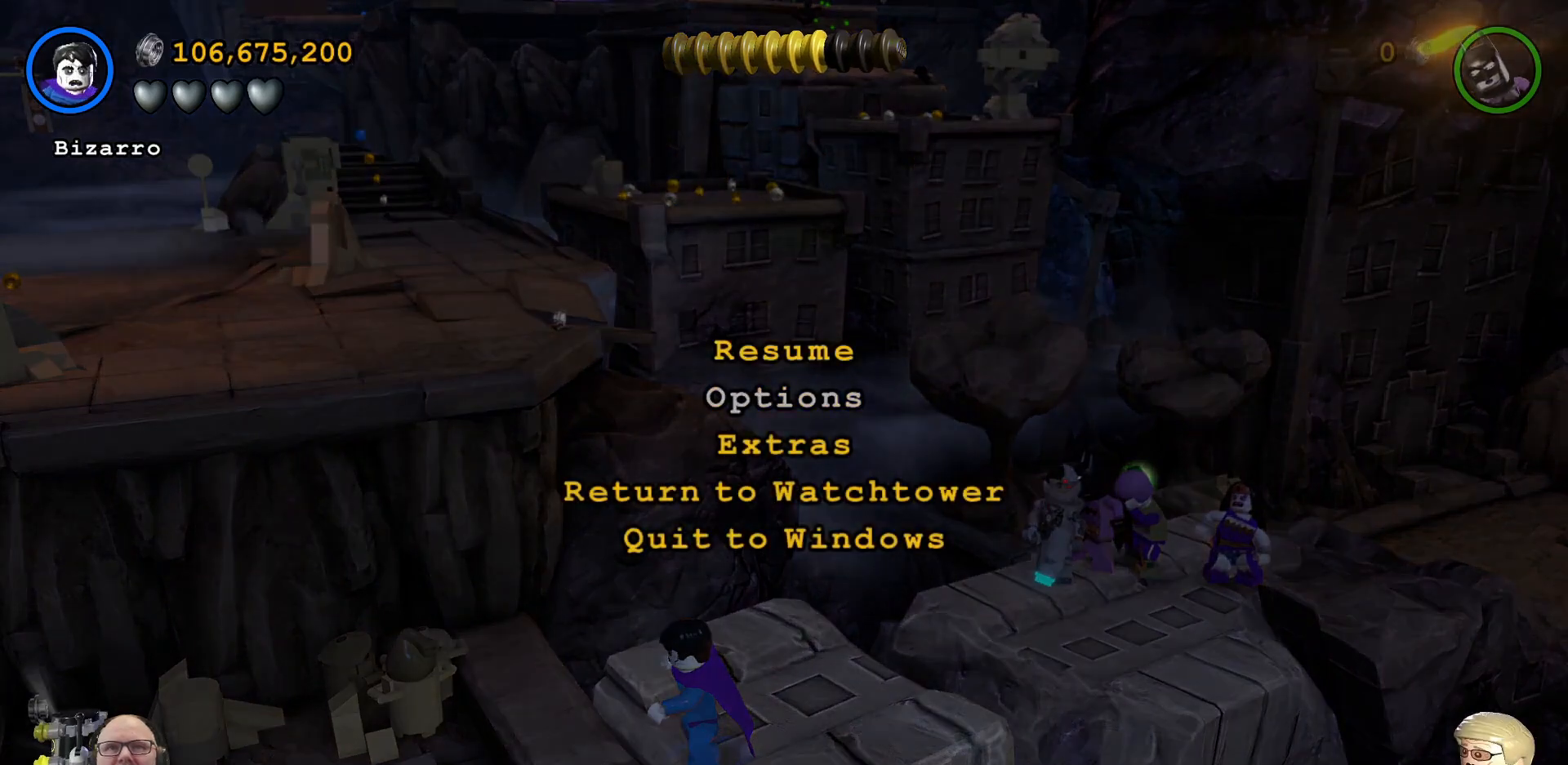
{"buttons": [], "left_stick": "center", "events": [[233, "DPAD_DOWN", "up"]]}
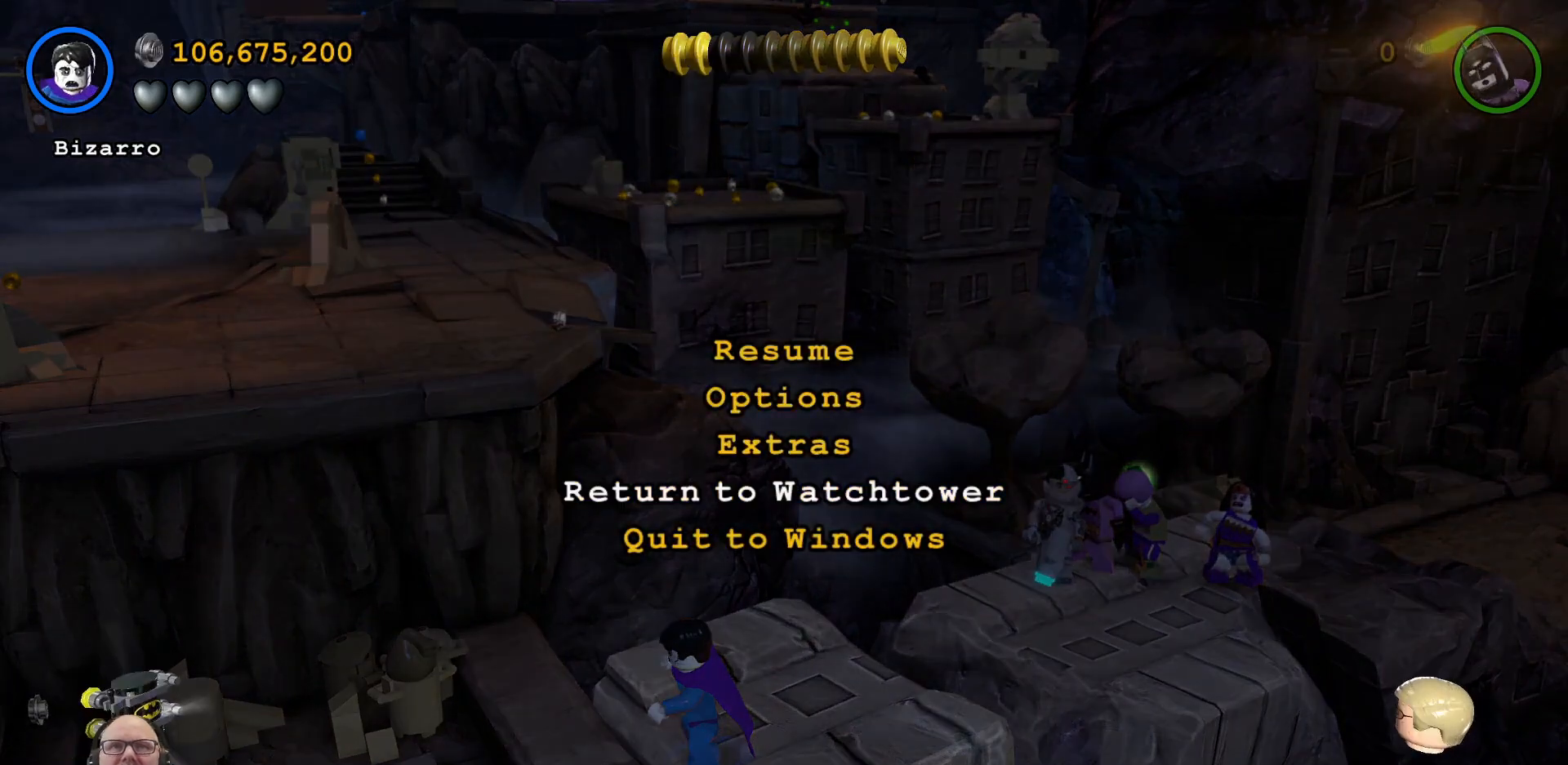
{"buttons": ["A"], "left_stick": "center", "events": [[200, "DPAD_UP", "down"], [333, "DPAD_UP", "up"], [433, "A", "down"]]}
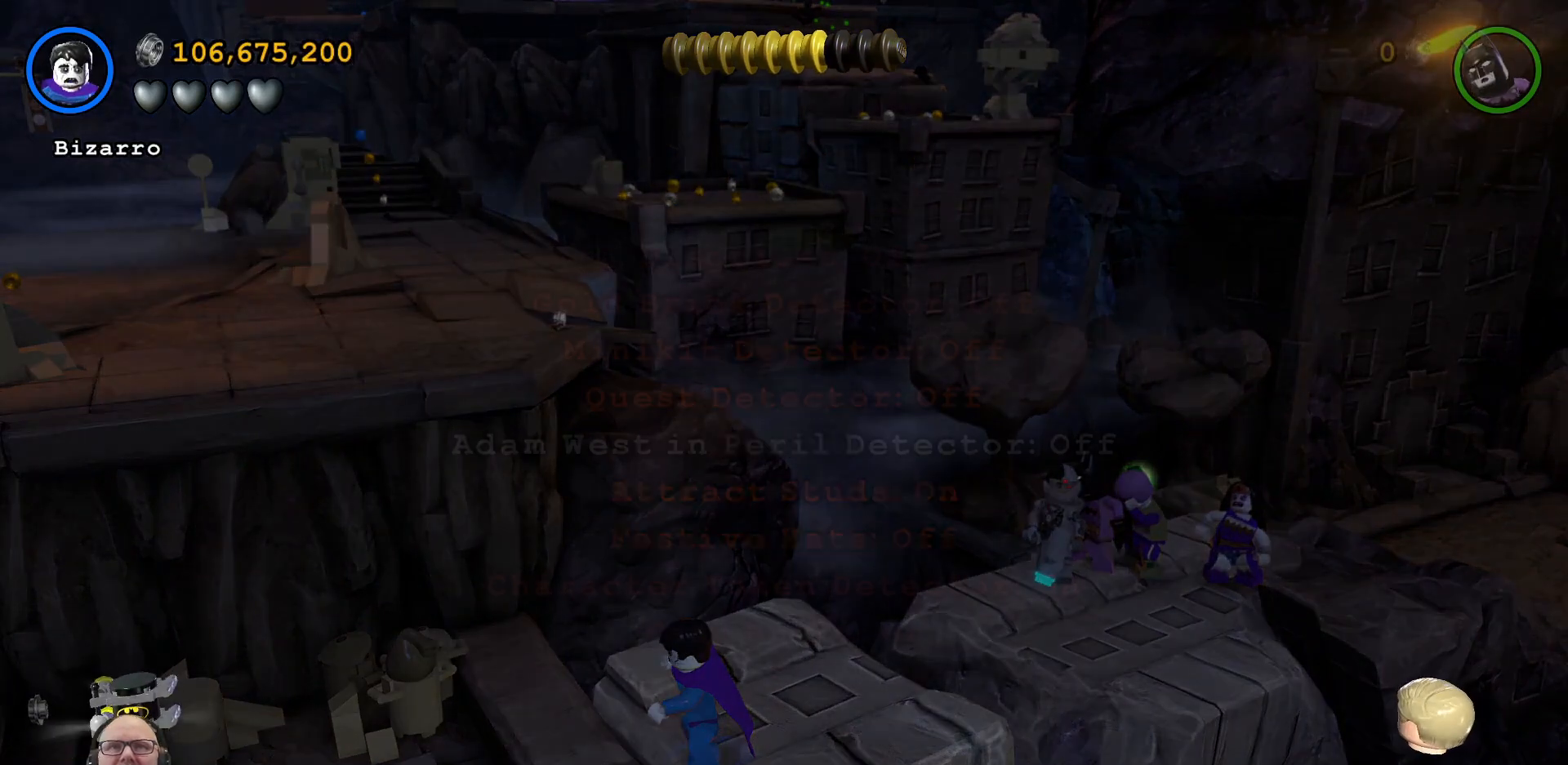
{"buttons": [], "left_stick": "center", "events": [[100, "A", "up"]]}
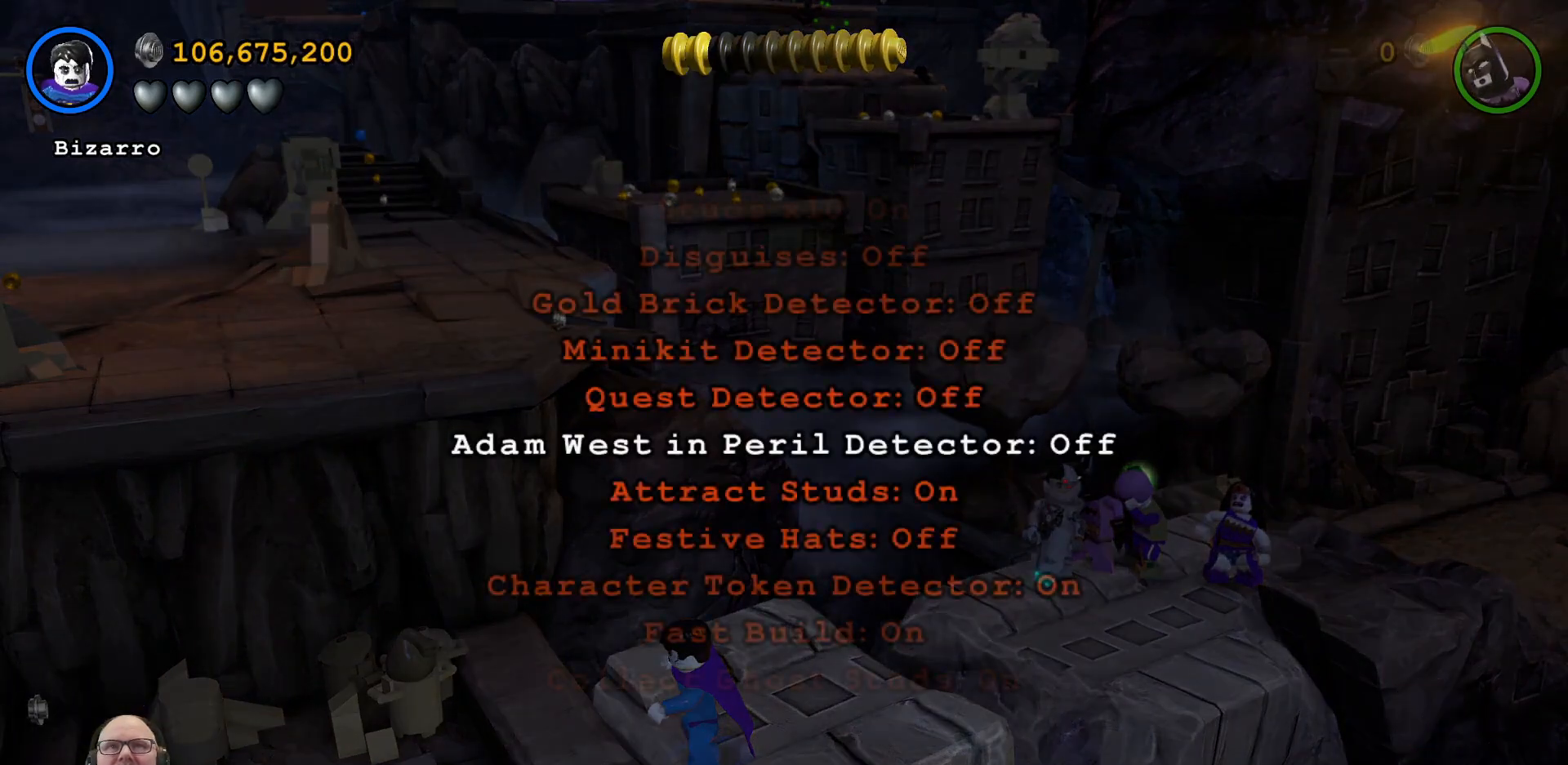
{"buttons": [], "left_stick": "center", "events": [[267, "left_stick", "up"], [433, "left_stick", "center"]]}
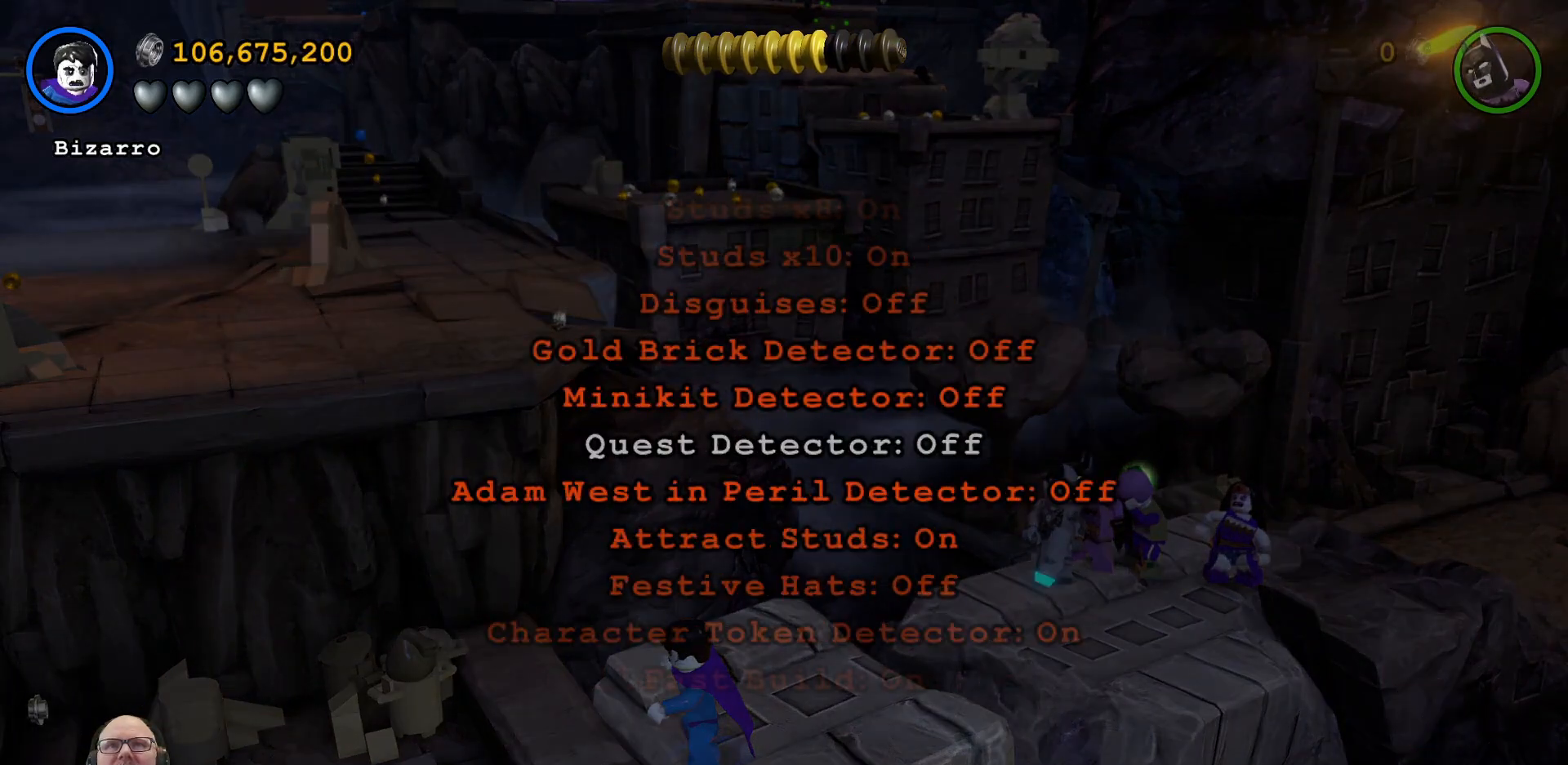
{"buttons": [], "left_stick": "center", "events": []}
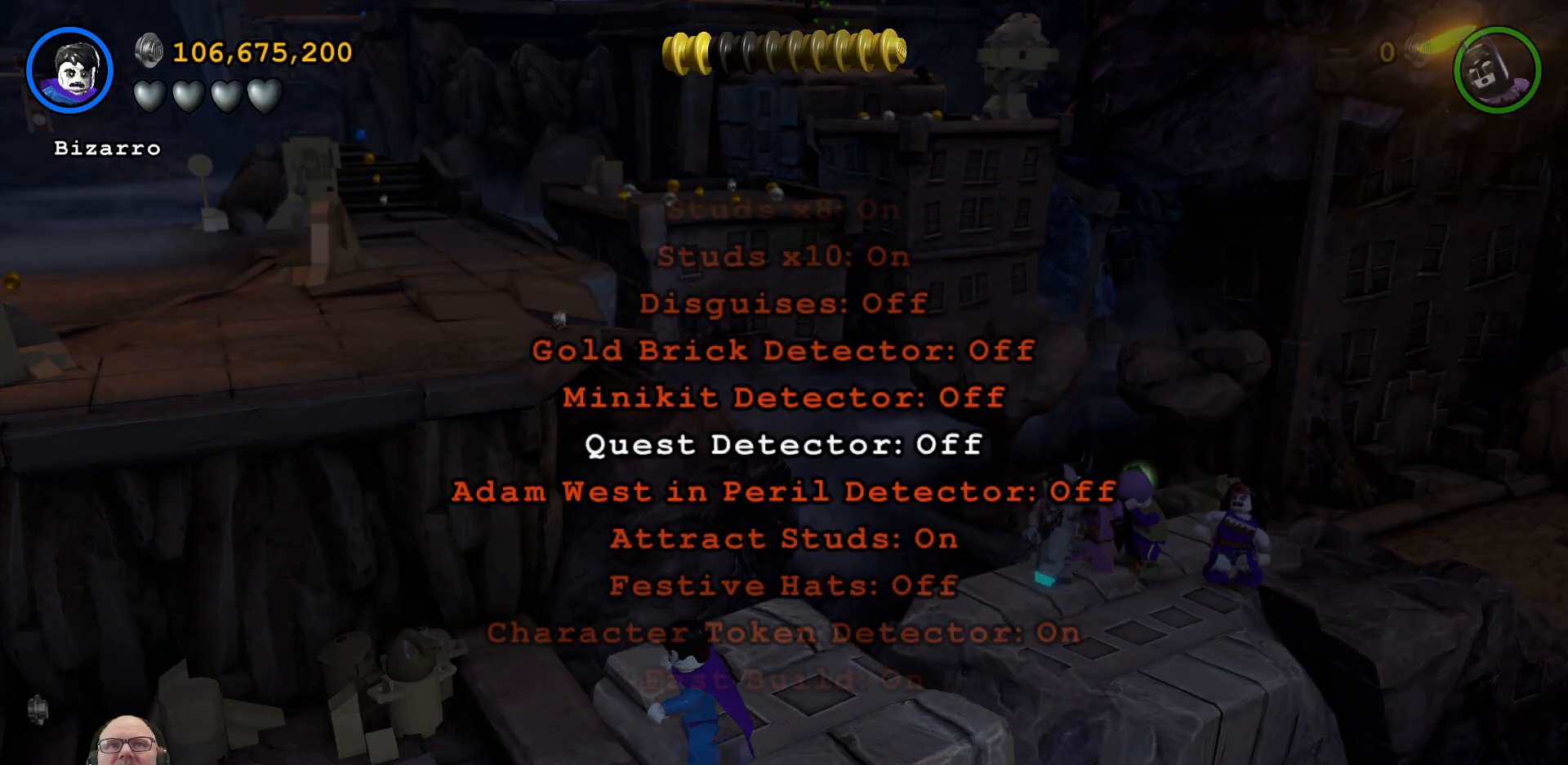
{"buttons": [], "left_stick": "center", "events": []}
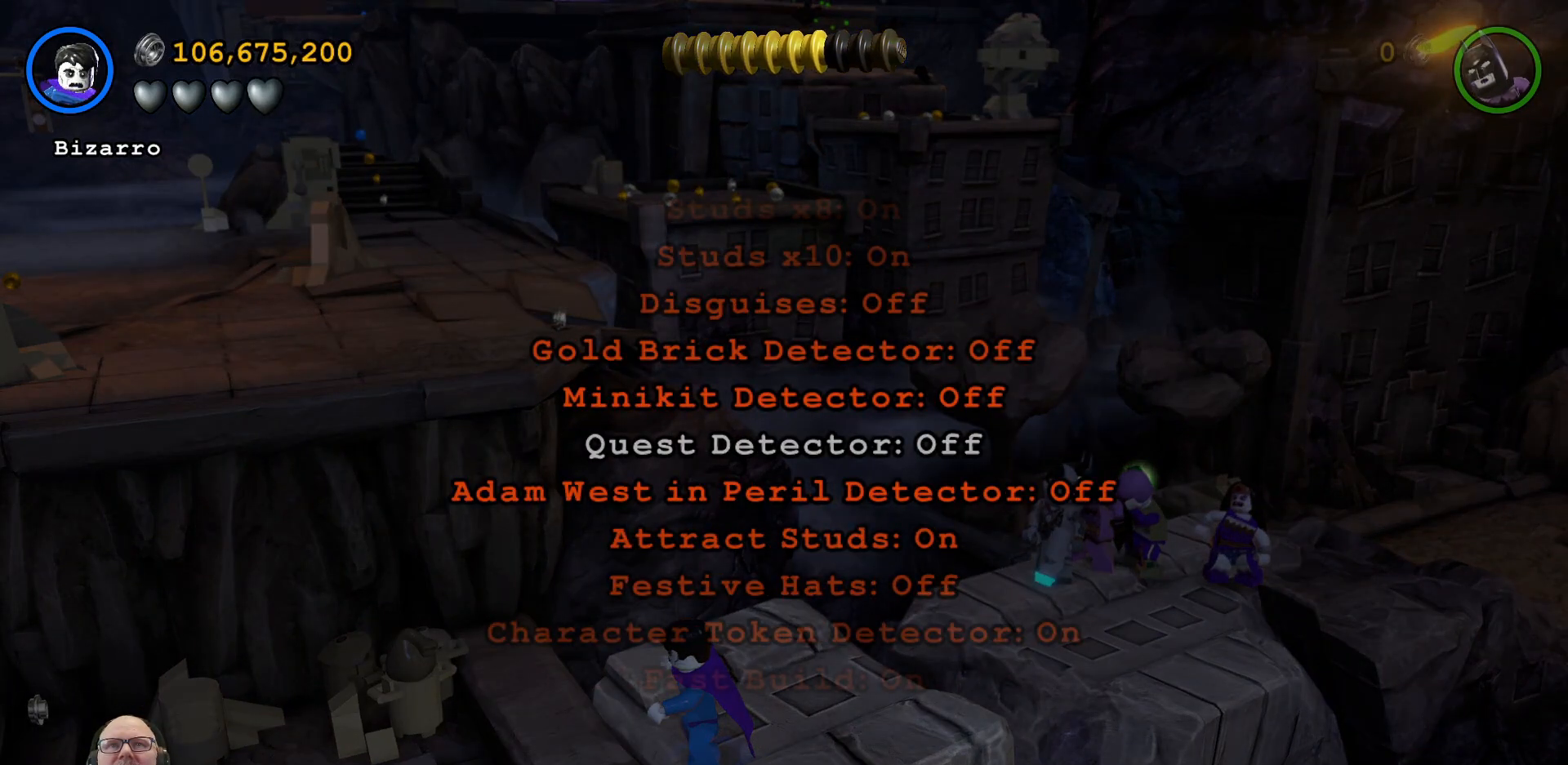
{"buttons": [], "left_stick": "center", "events": []}
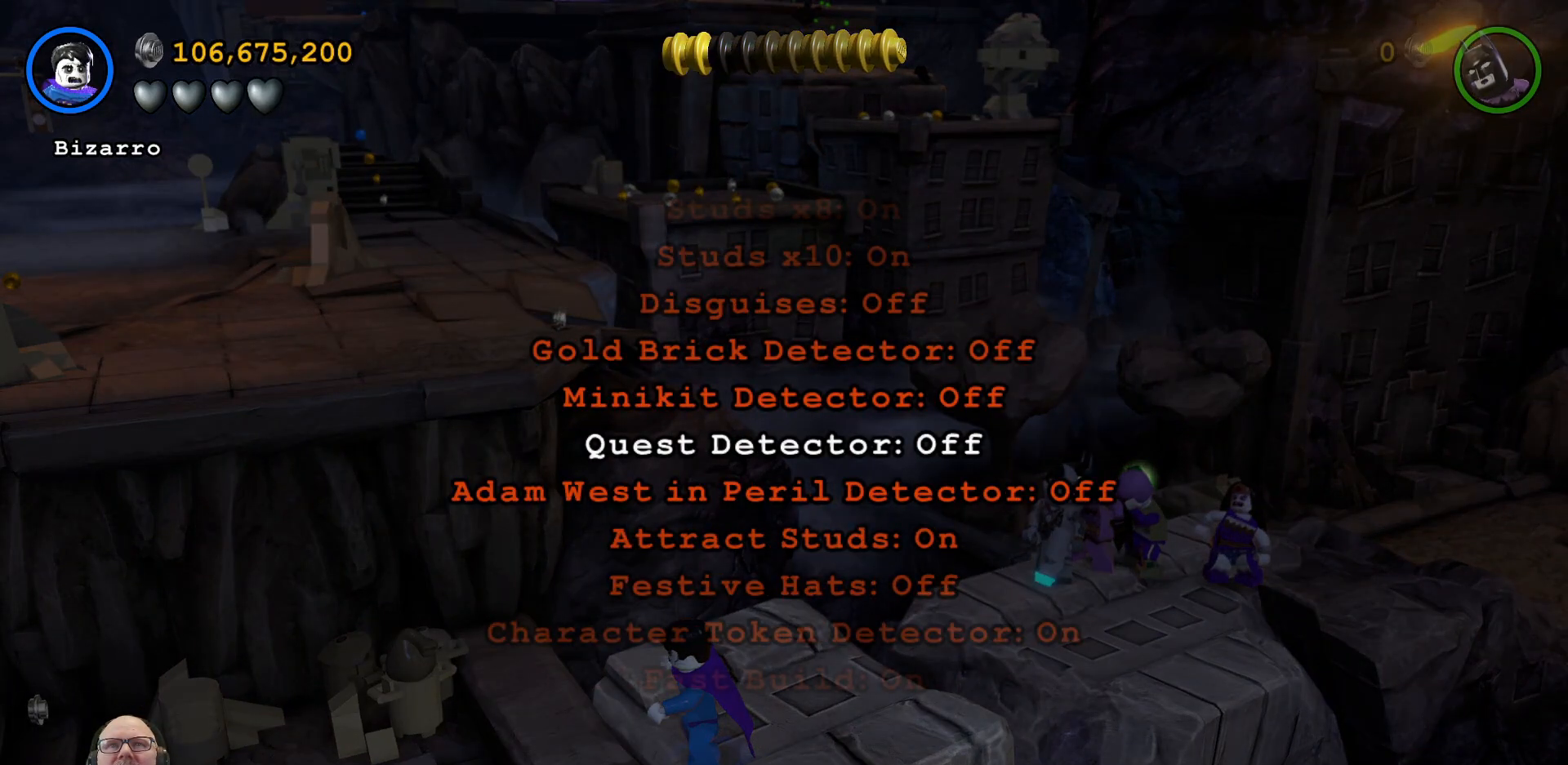
{"buttons": [], "left_stick": "center", "events": [[200, "left_stick", "up"], [400, "left_stick", "center"]]}
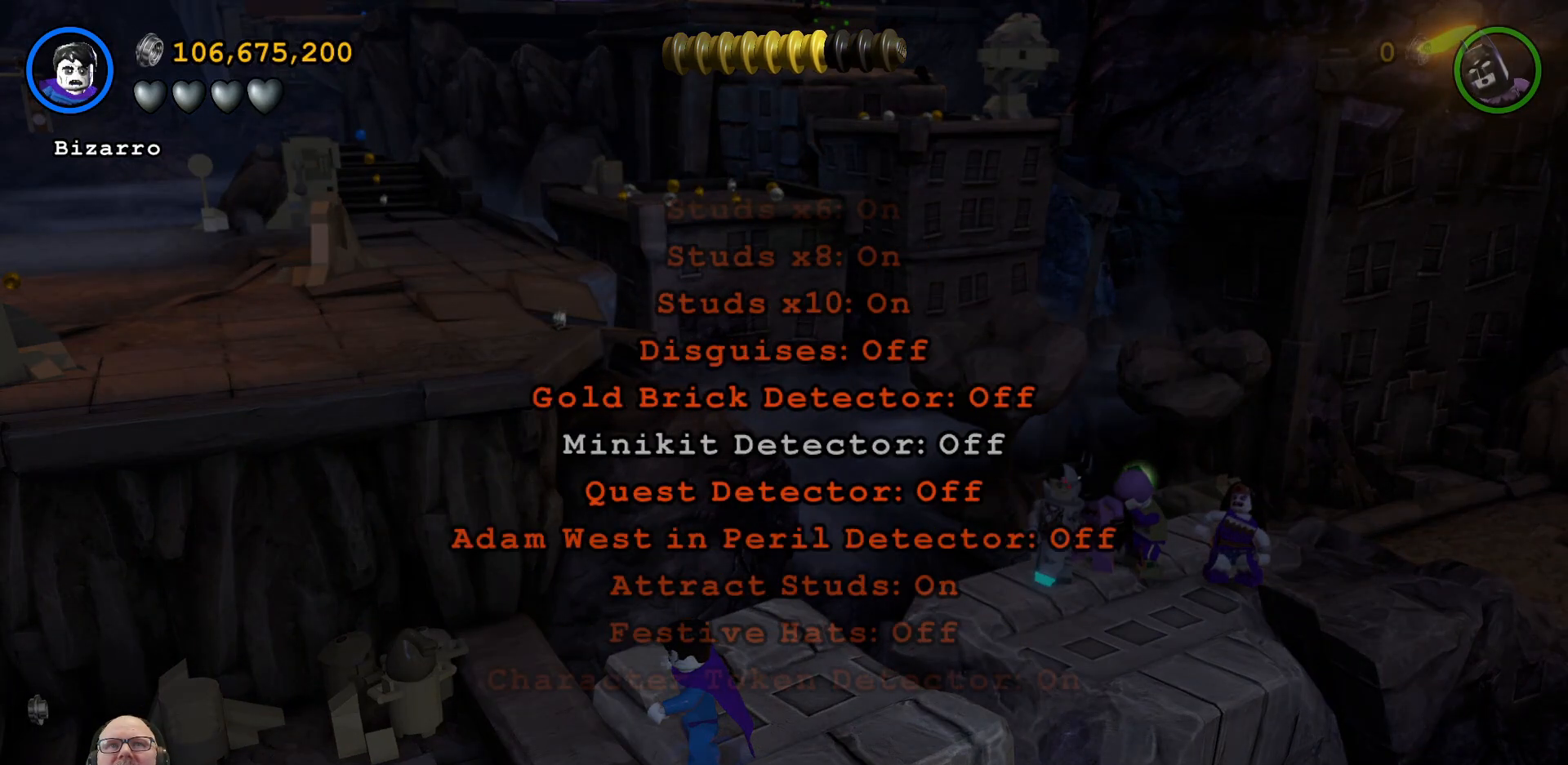
{"buttons": [], "left_stick": "up", "events": [[67, "left_stick", "up"], [200, "left_stick", "center"], [400, "left_stick", "up"]]}
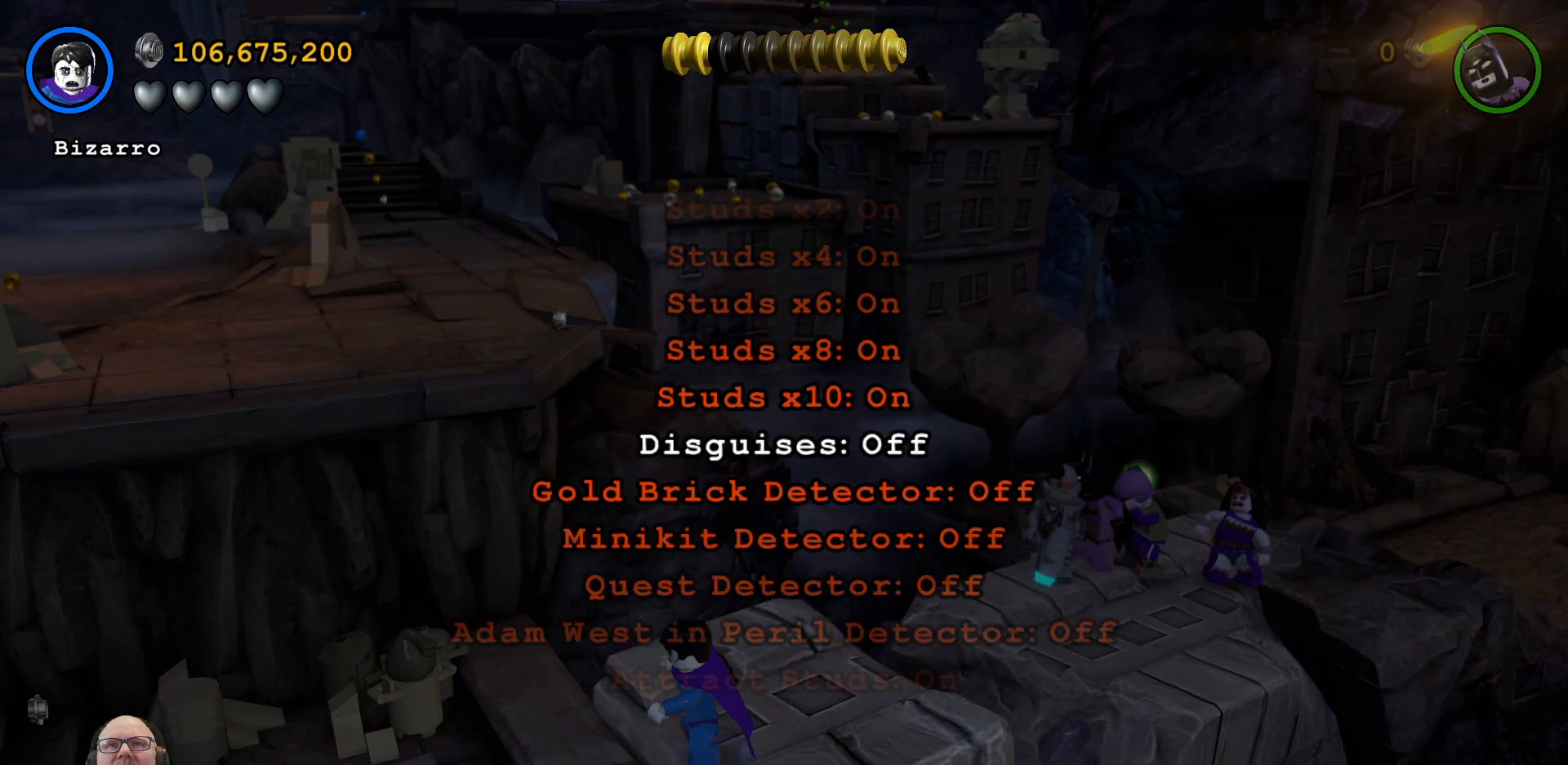
{"buttons": [], "left_stick": "center", "events": [[100, "left_stick", "center"]]}
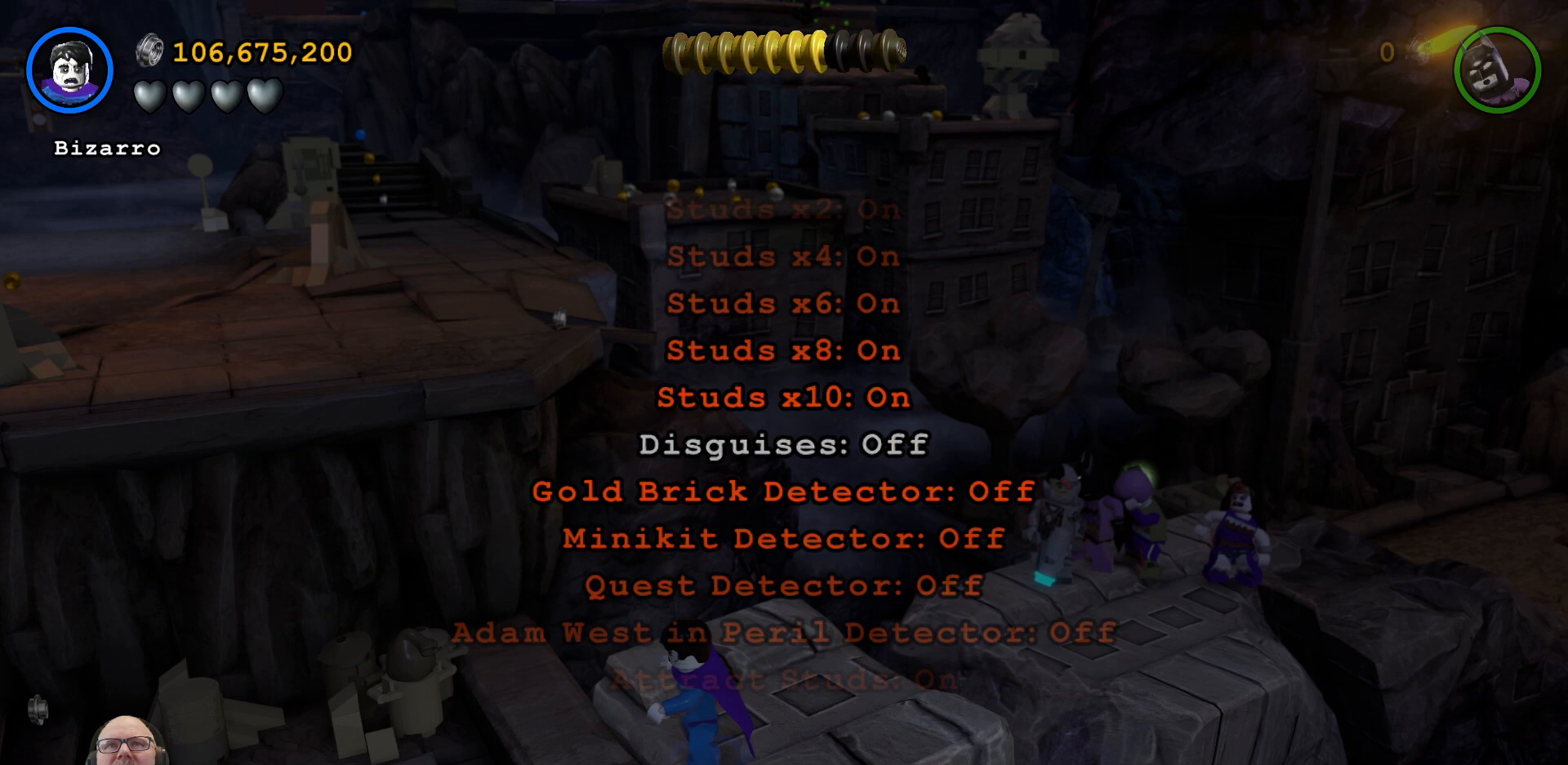
{"buttons": [], "left_stick": "center", "events": [[300, "left_stick", "up"], [500, "left_stick", "center"]]}
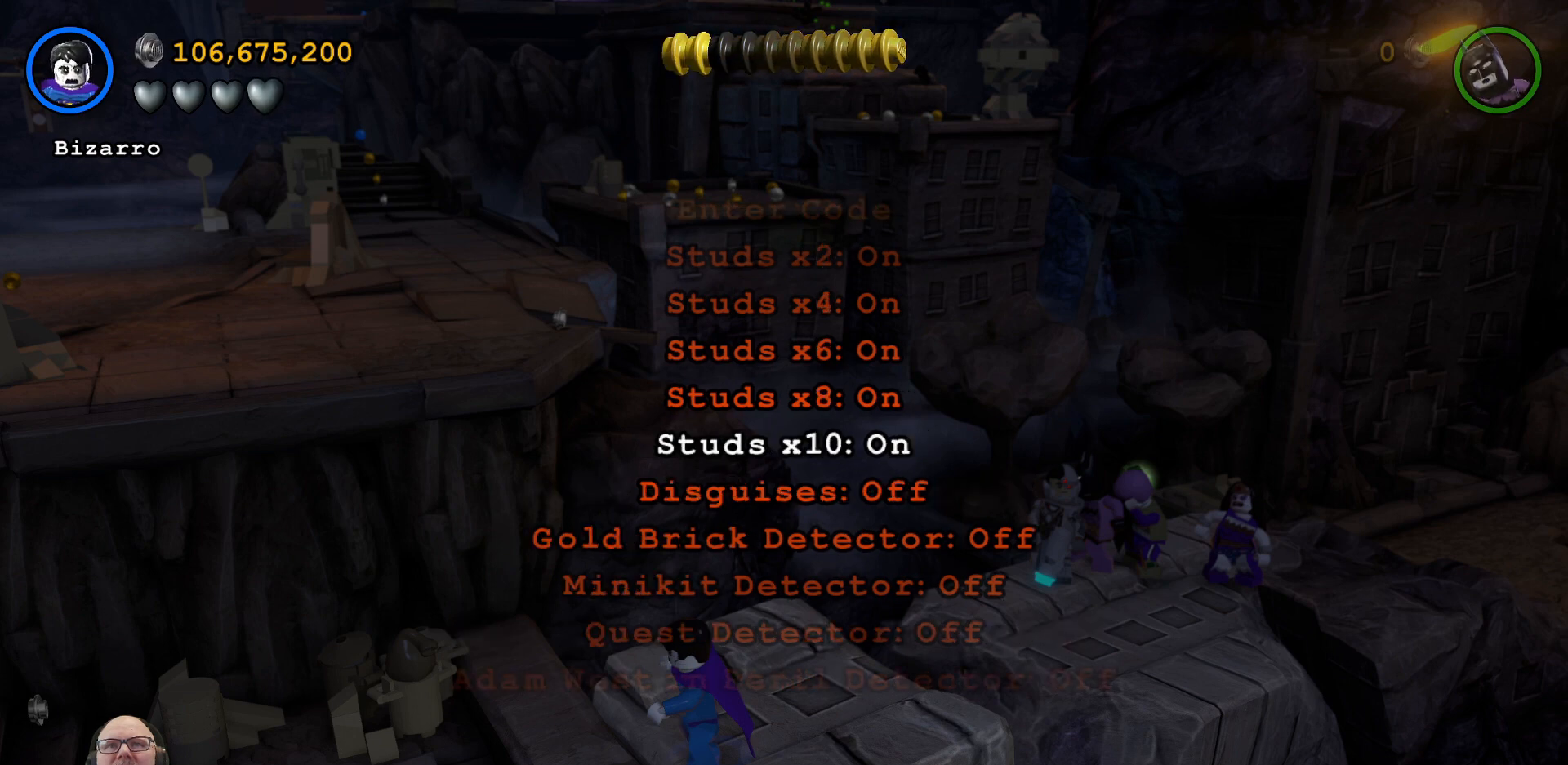
{"buttons": [], "left_stick": "up", "events": [[133, "left_stick", "up"], [267, "left_stick", "center"], [400, "left_stick", "up"]]}
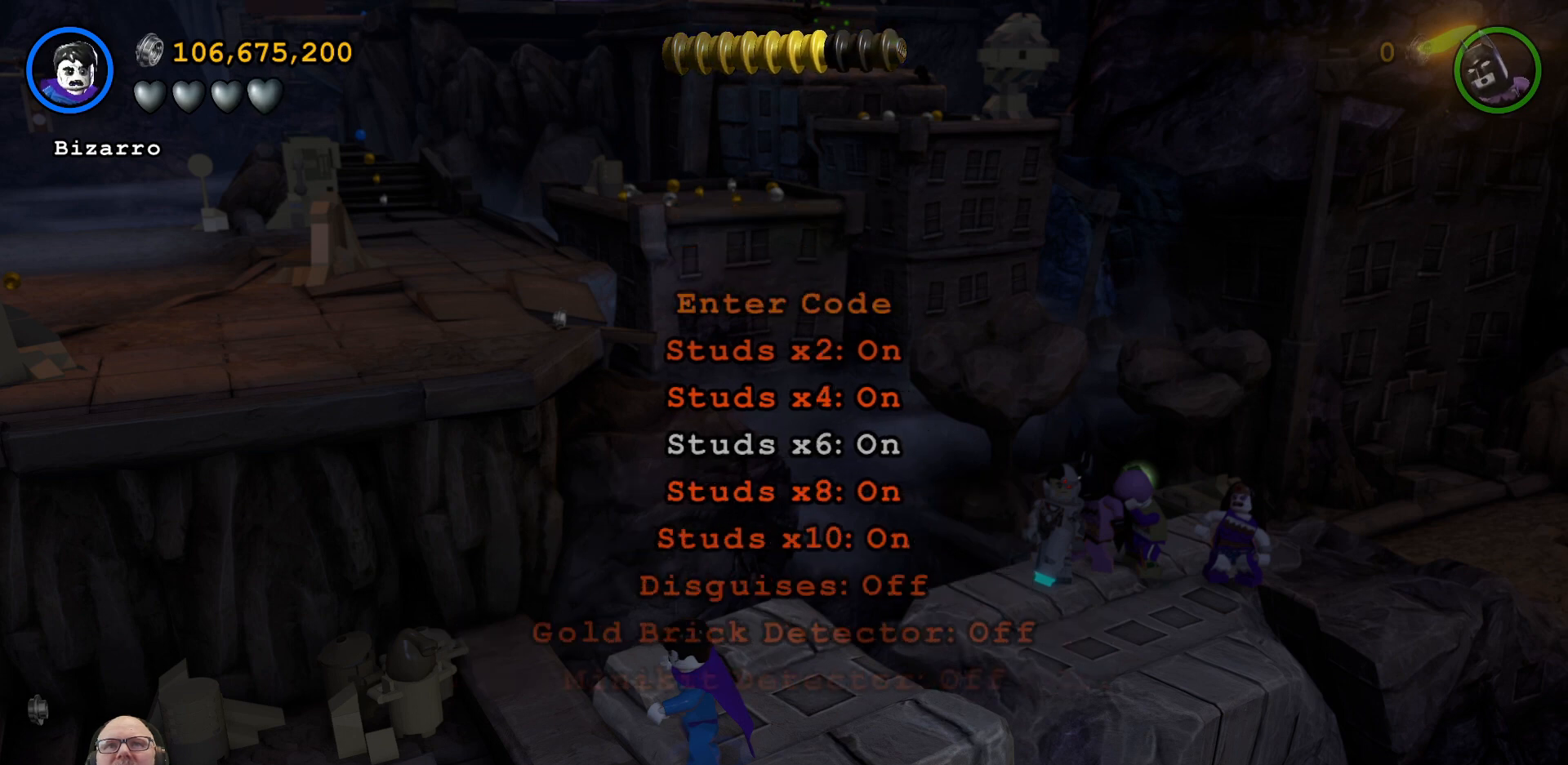
{"buttons": [], "left_stick": "down", "events": [[33, "left_stick", "center"], [133, "left_stick", "up"], [300, "left_stick", "center"], [433, "left_stick", "down"]]}